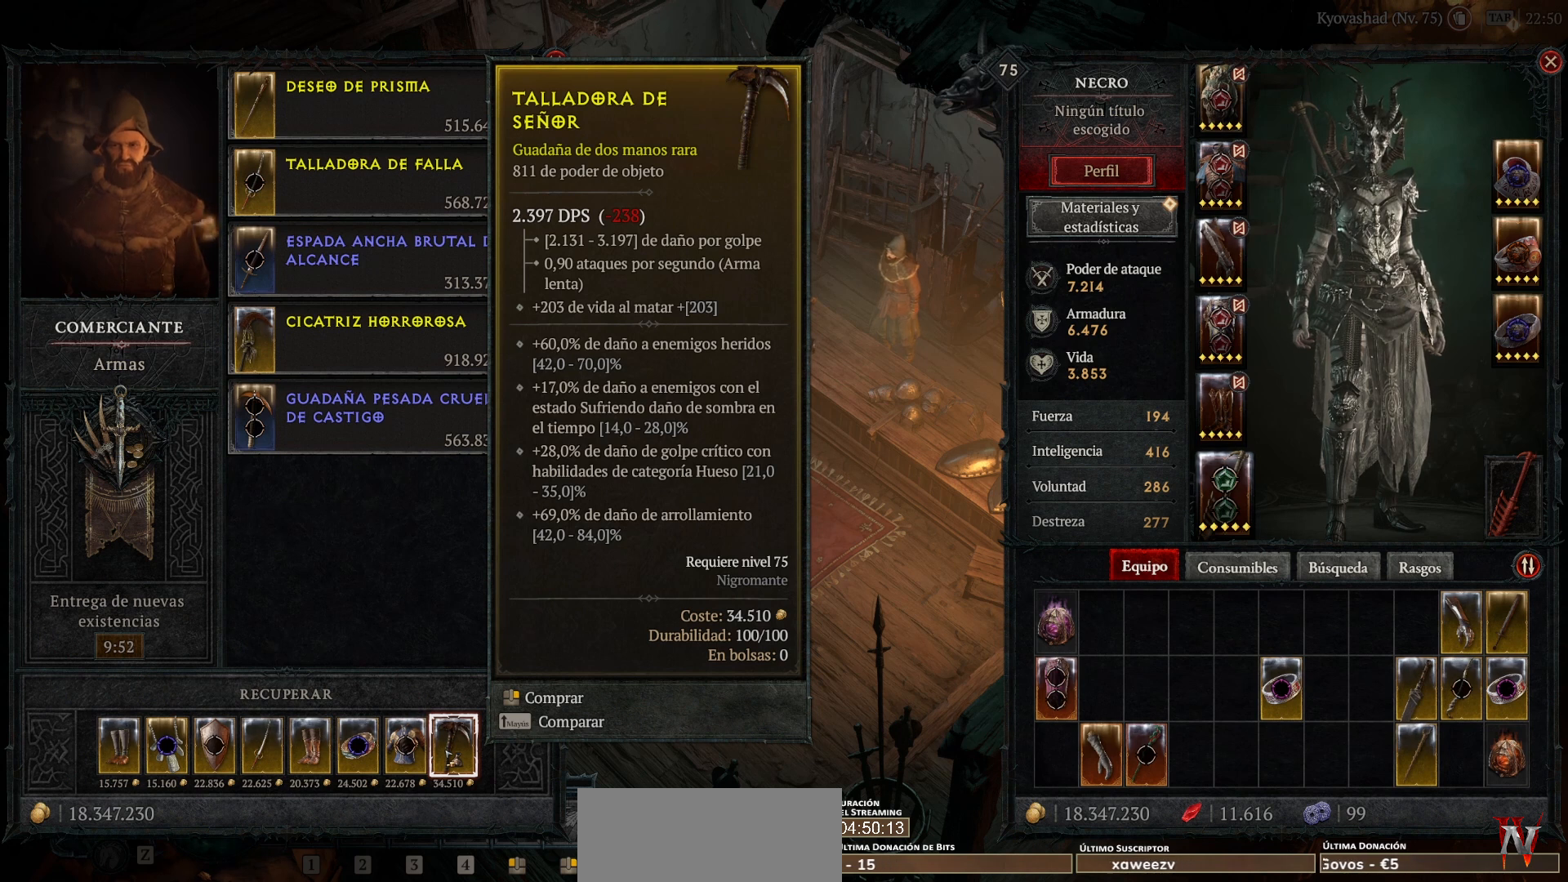
Gameplay with keyboard and mouse; each line is a JSON object with the keys and mouse buttons held at the frame after it. "events" lists presses ("down") and releases ("up") of "backspace", "caps_lock", "ctrl", "down", "left", "return", "right", "shift", "space", "tab", "up", "mouse_left", "mouse_wheel" and "mouse_right" between this image and that frame as [ms after this image, input, new state], when the widget could be followed in between. "mouse_left", "mouse_wheel", "mouse_right" = the "left", "wheel", "right" buttons of the "mouse" list. No other keys are recorded. "wheel" means that the mouse wheel is clicked or scrolled. Not read: mouse_move.
{"keys": [], "mouse": [], "events": []}
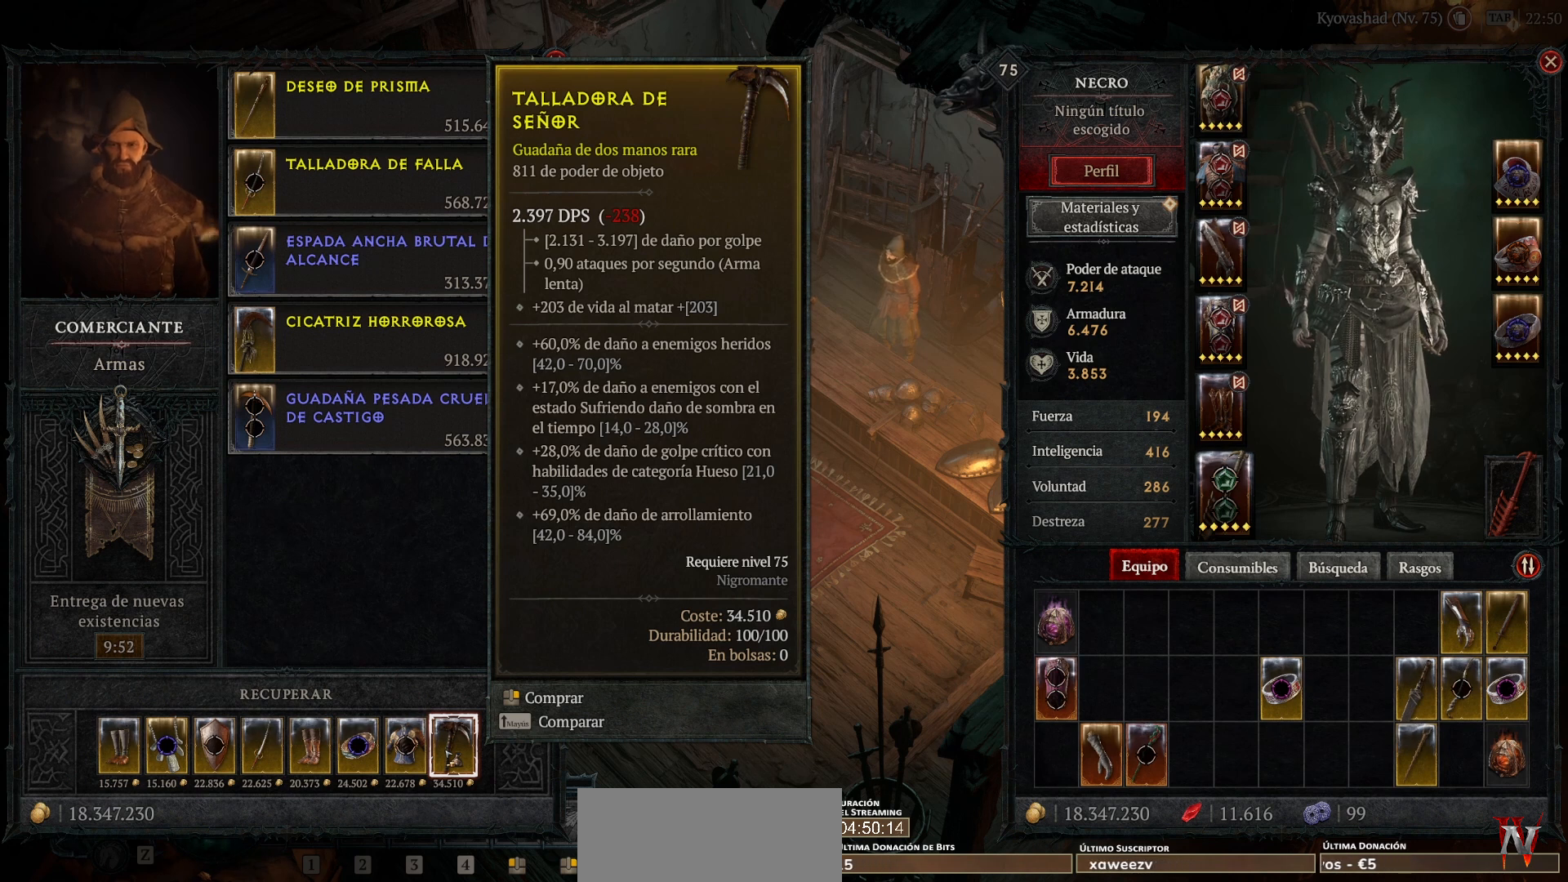
{"keys": [], "mouse": [], "events": []}
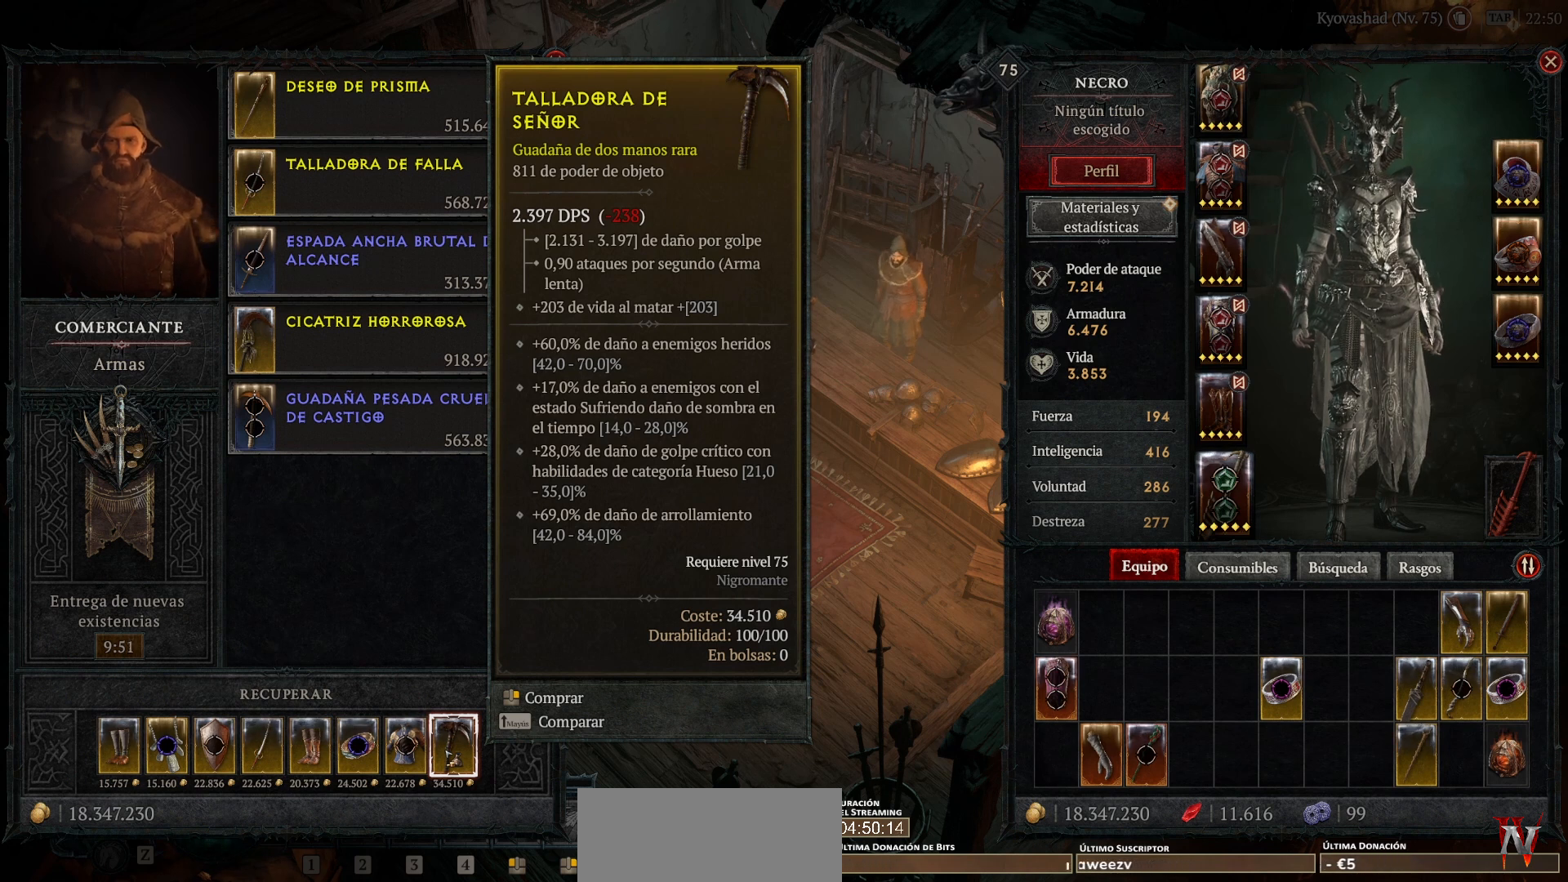
{"keys": [], "mouse": [], "events": []}
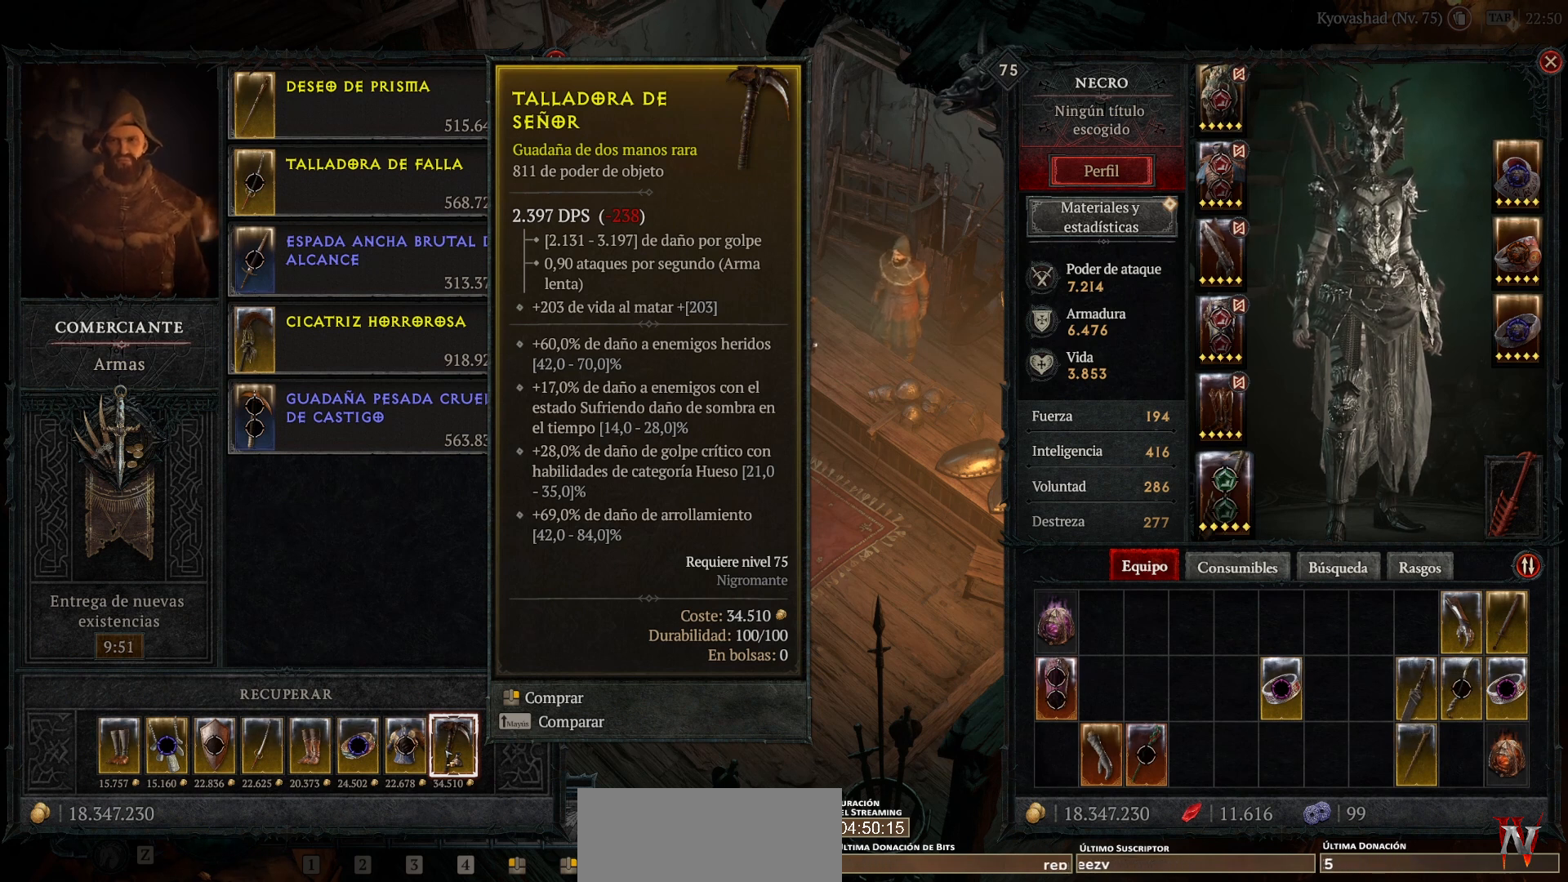
{"keys": [], "mouse": [], "events": []}
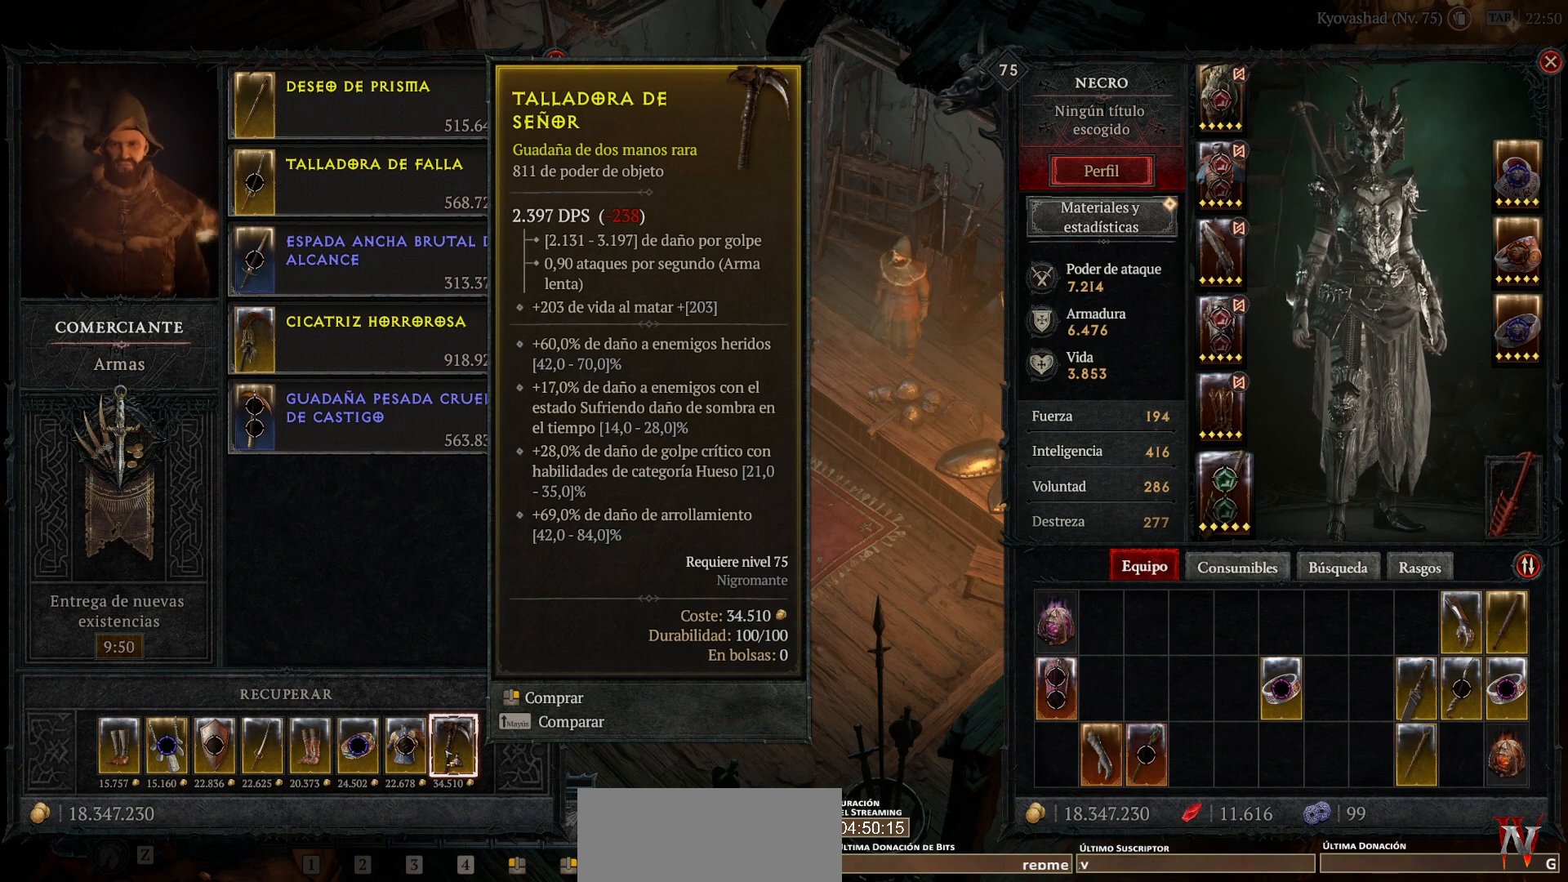
{"keys": [], "mouse": [], "events": []}
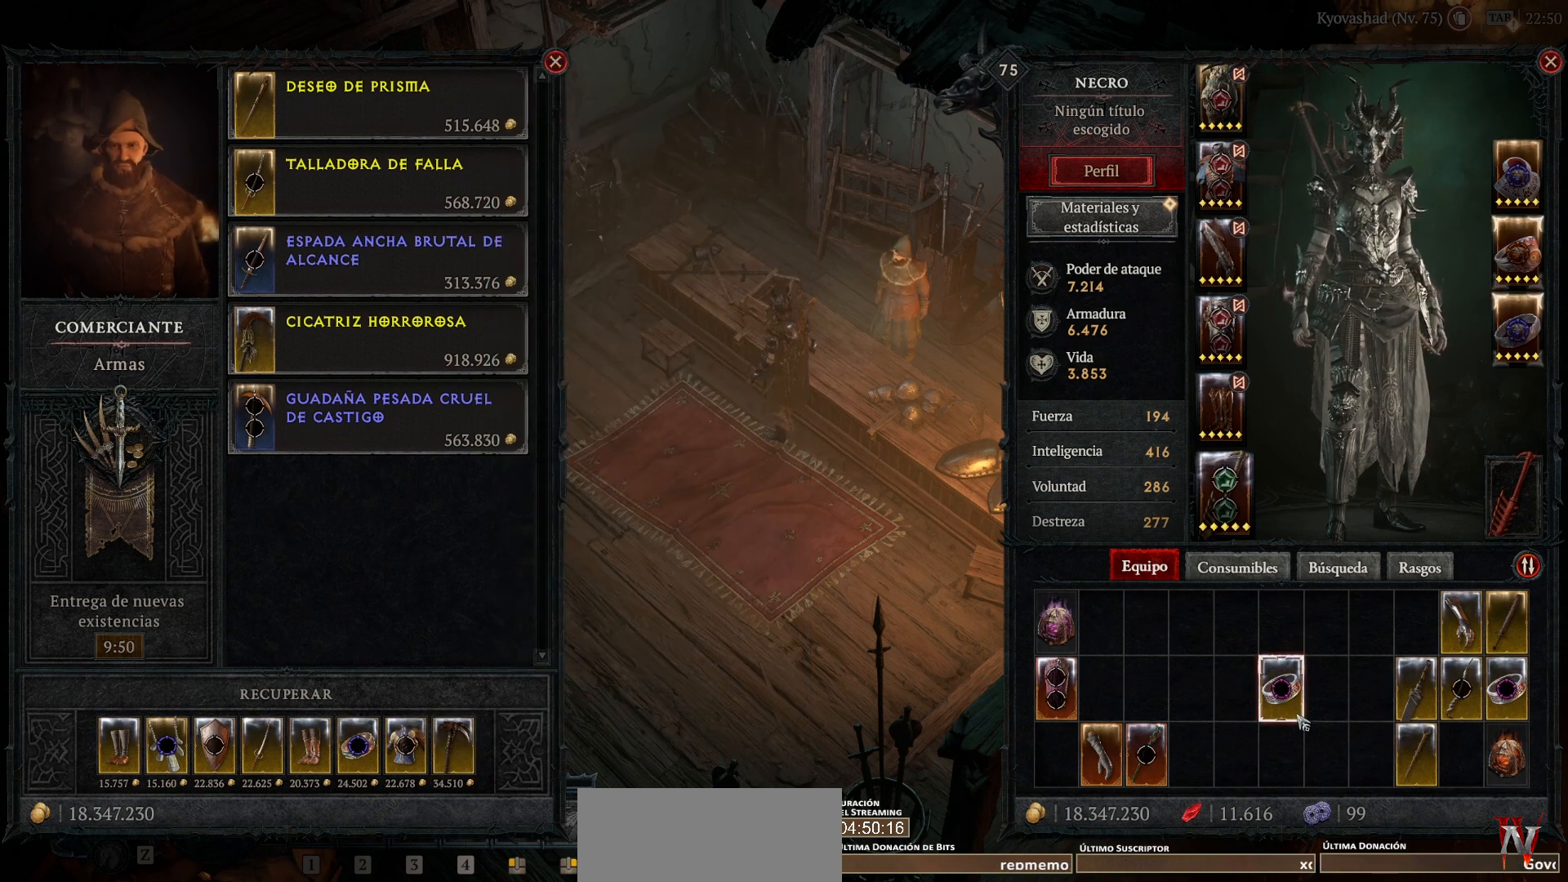
{"keys": [], "mouse": [], "events": []}
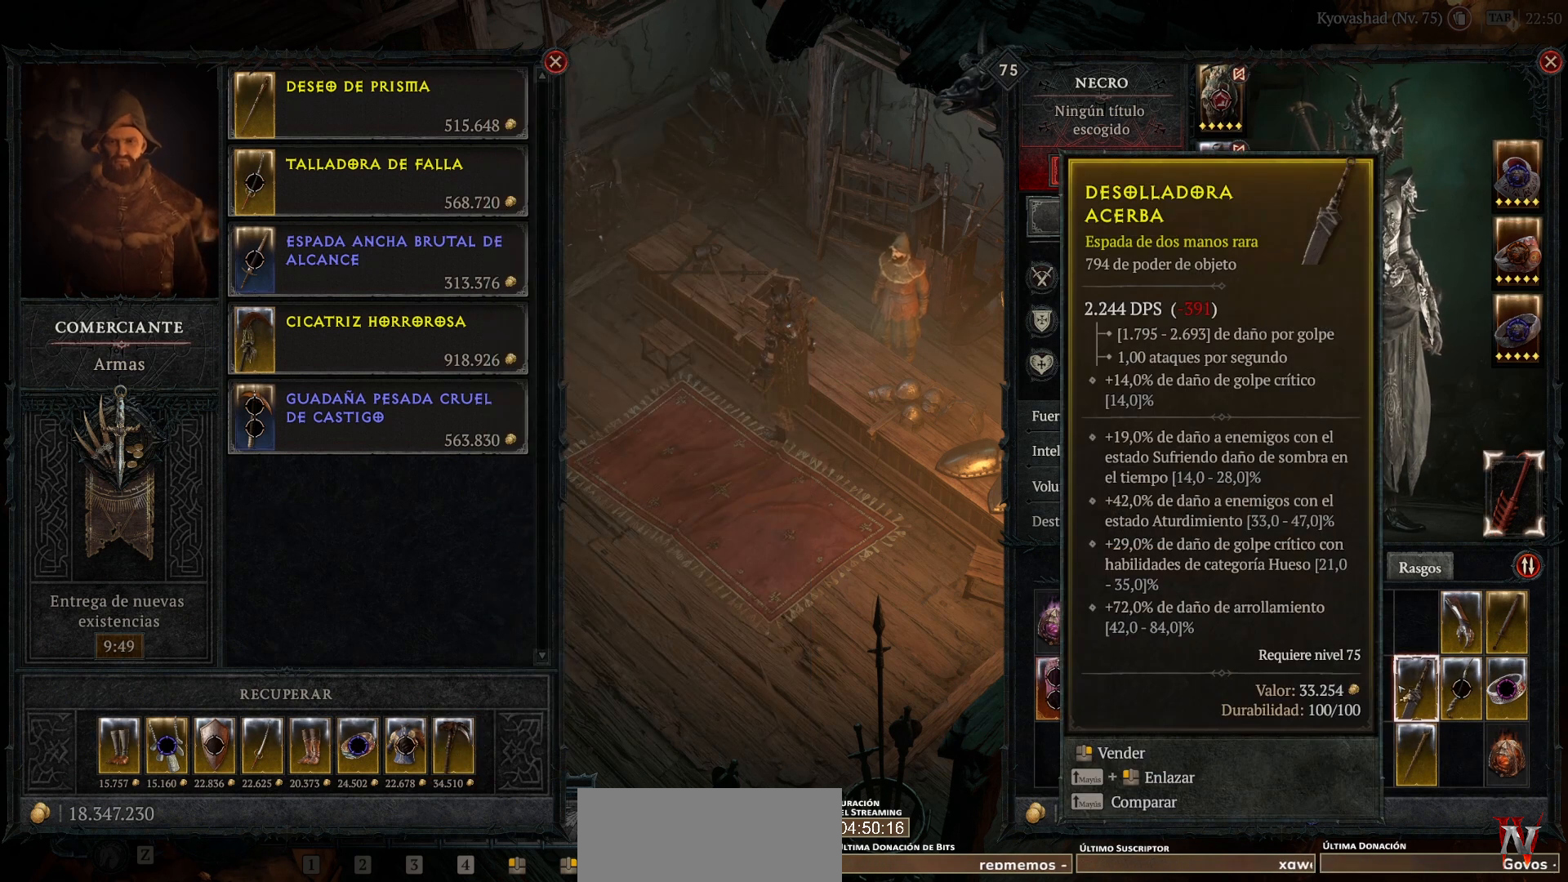
{"keys": [], "mouse": [], "events": []}
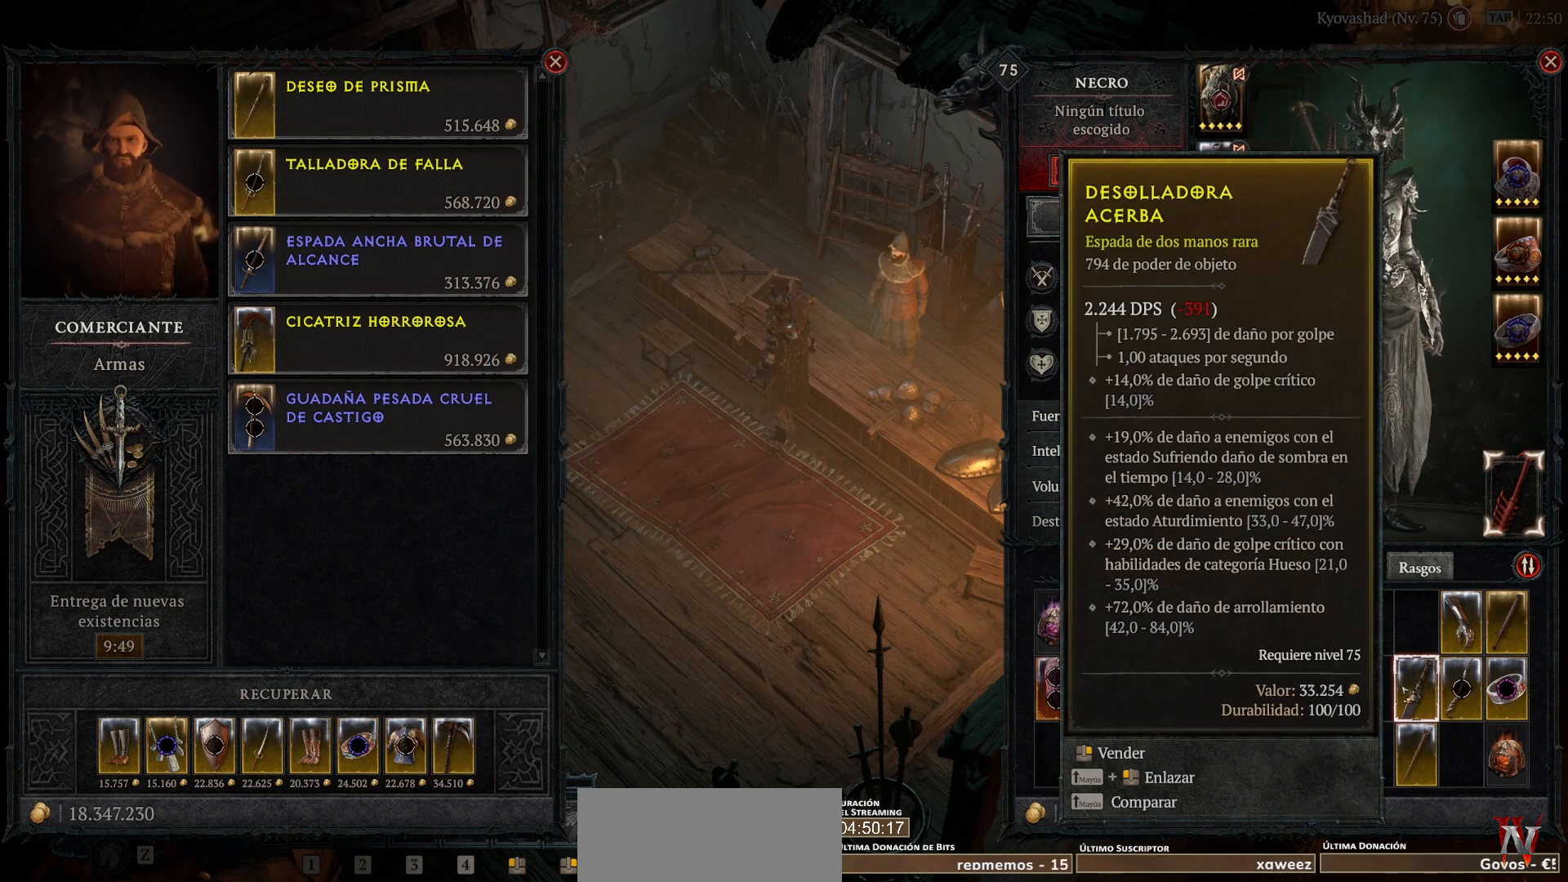
{"keys": [], "mouse": ["right"], "events": [[200, "mouse_right", "down"]]}
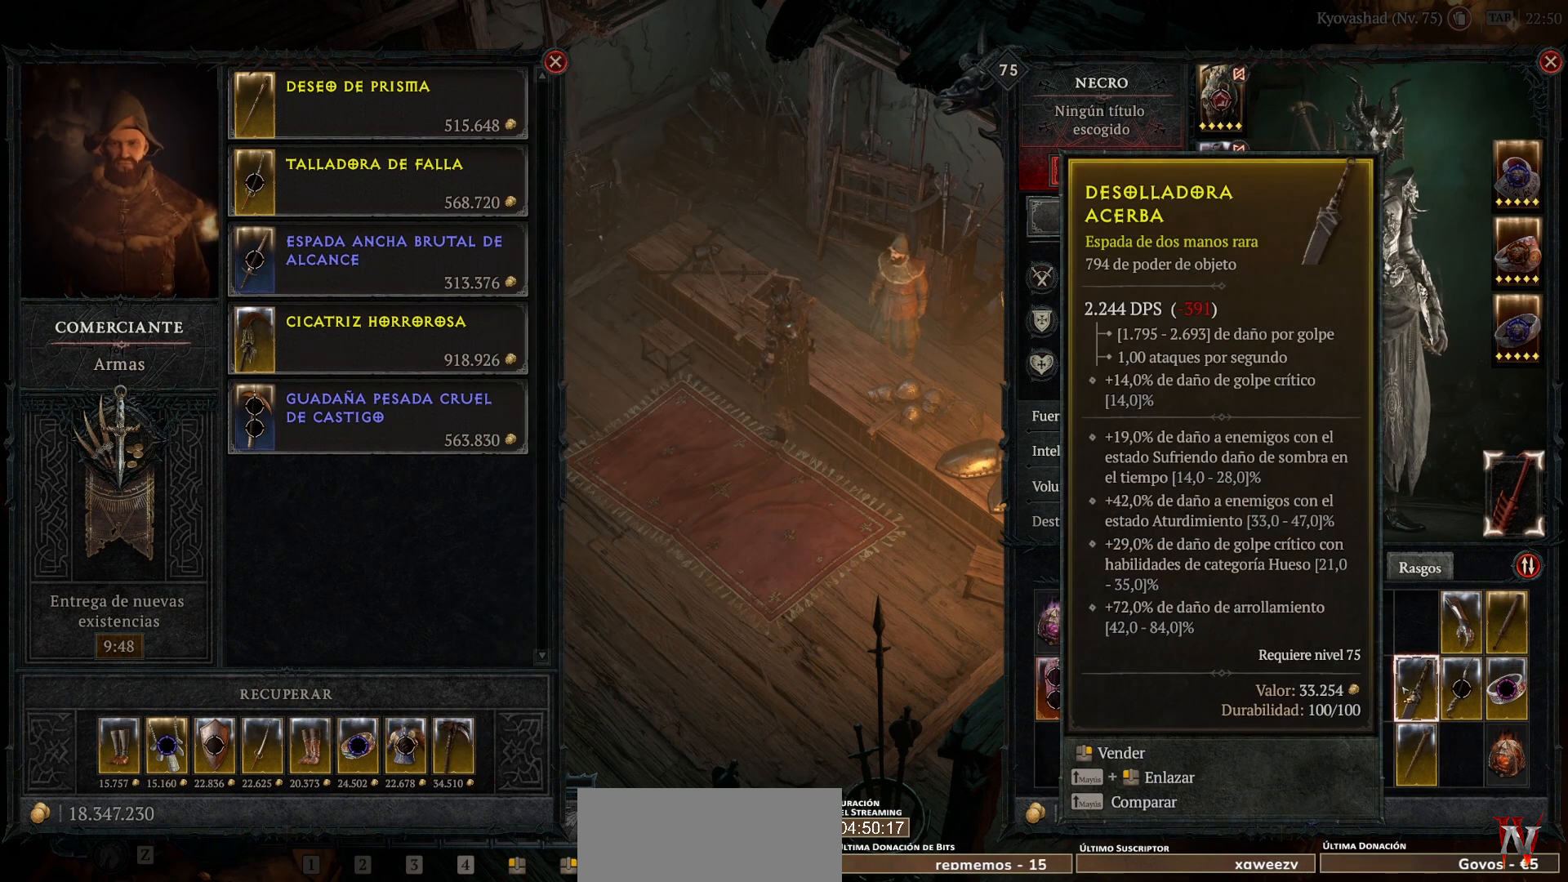
{"keys": [], "mouse": ["right"], "events": []}
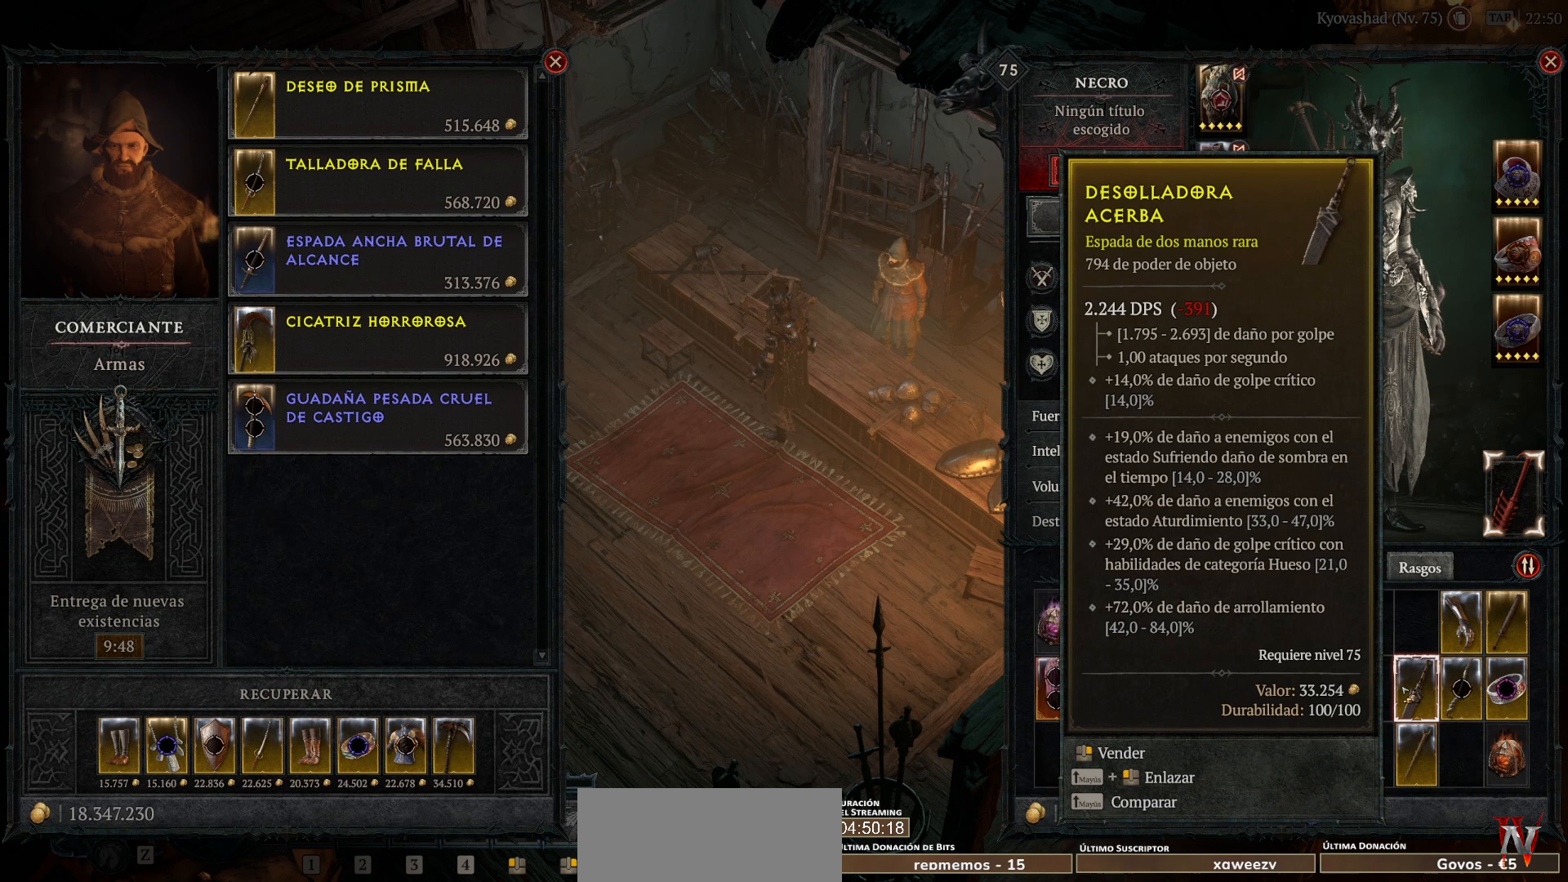
{"keys": [], "mouse": ["right"], "events": []}
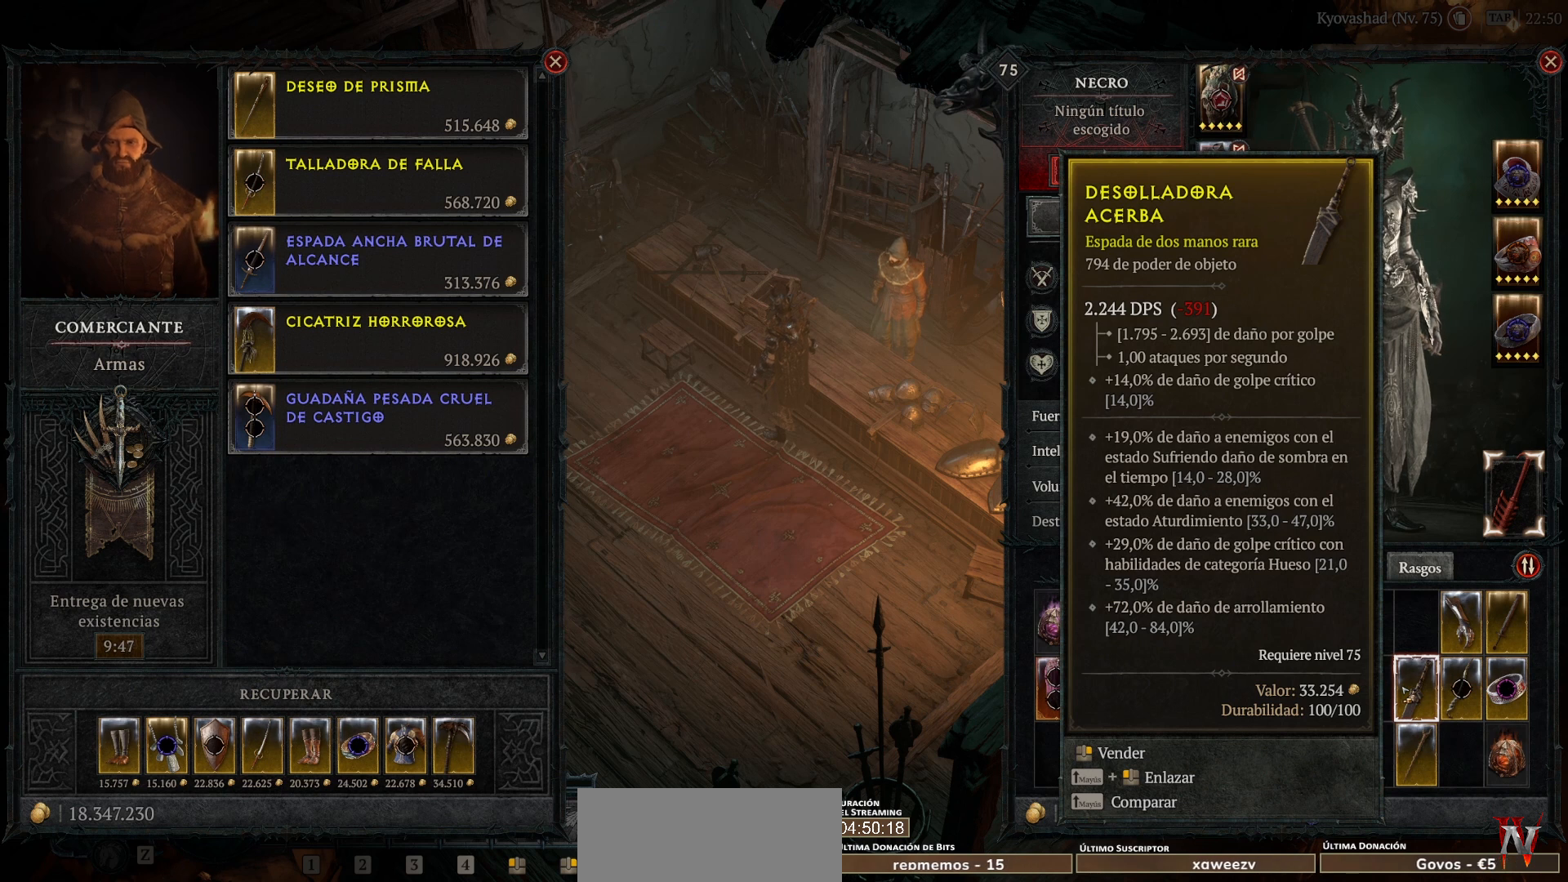
{"keys": [], "mouse": [], "events": [[40, "mouse_right", "up"]]}
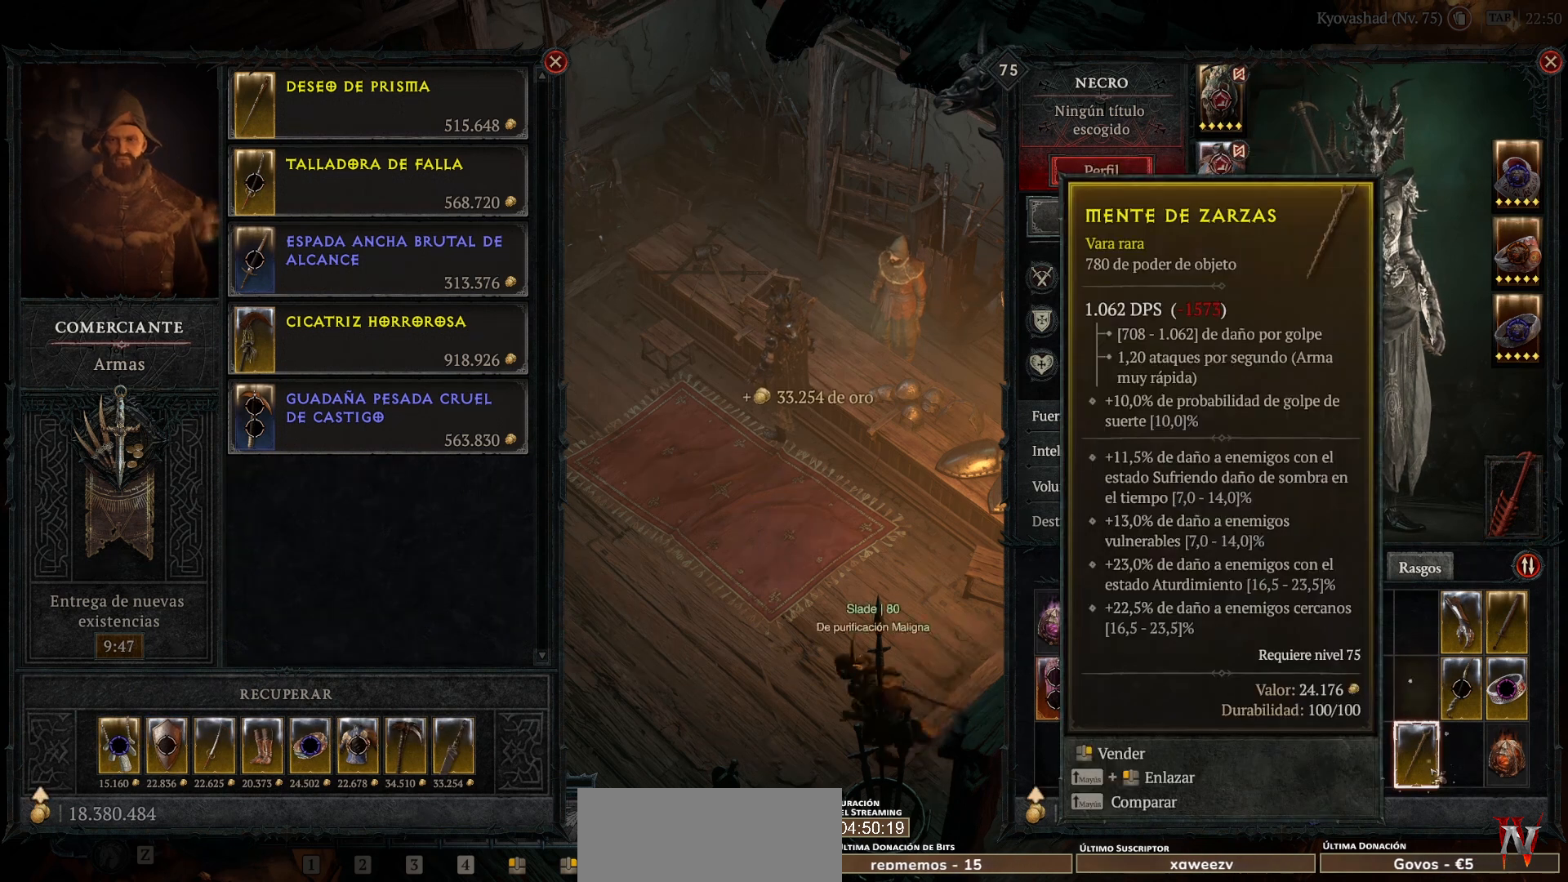
{"keys": [], "mouse": ["right"], "events": [[400, "mouse_right", "down"]]}
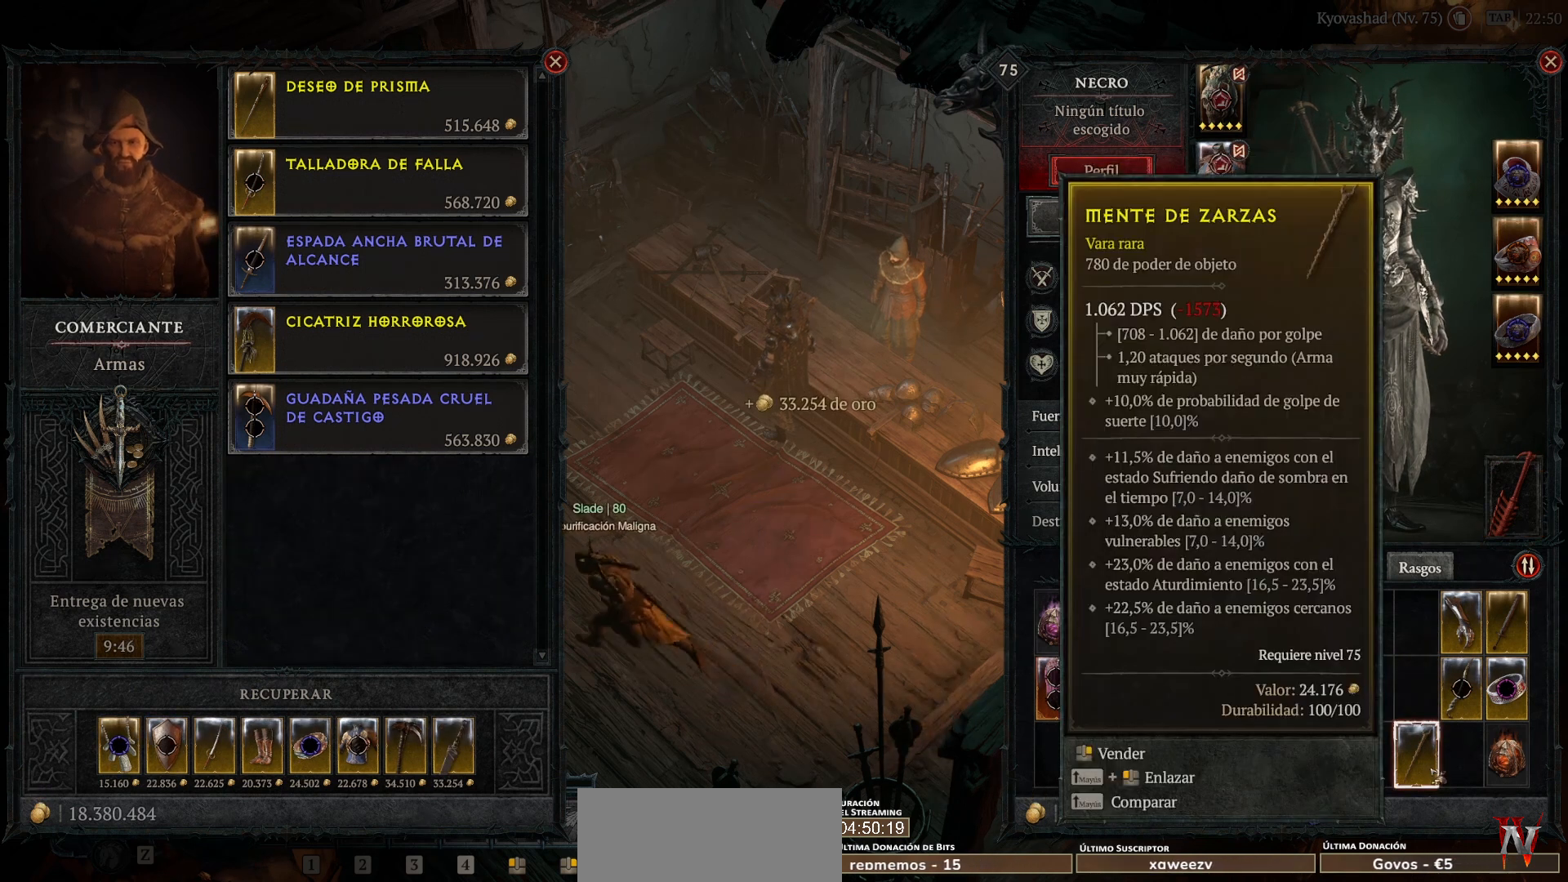
{"keys": [], "mouse": [], "events": [[40, "mouse_right", "up"]]}
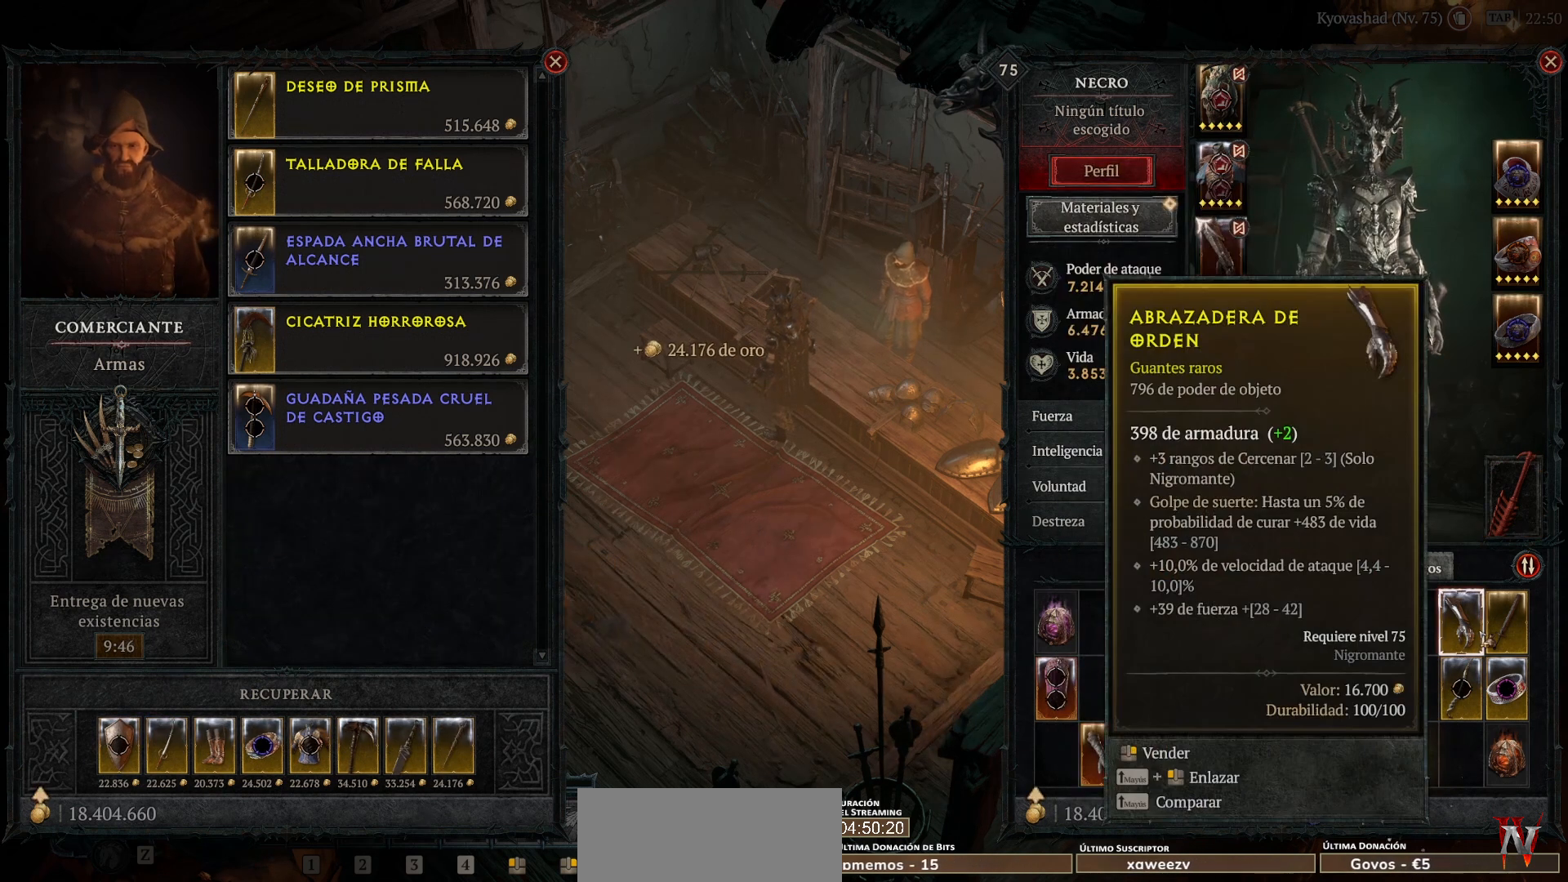
{"keys": [], "mouse": [], "events": []}
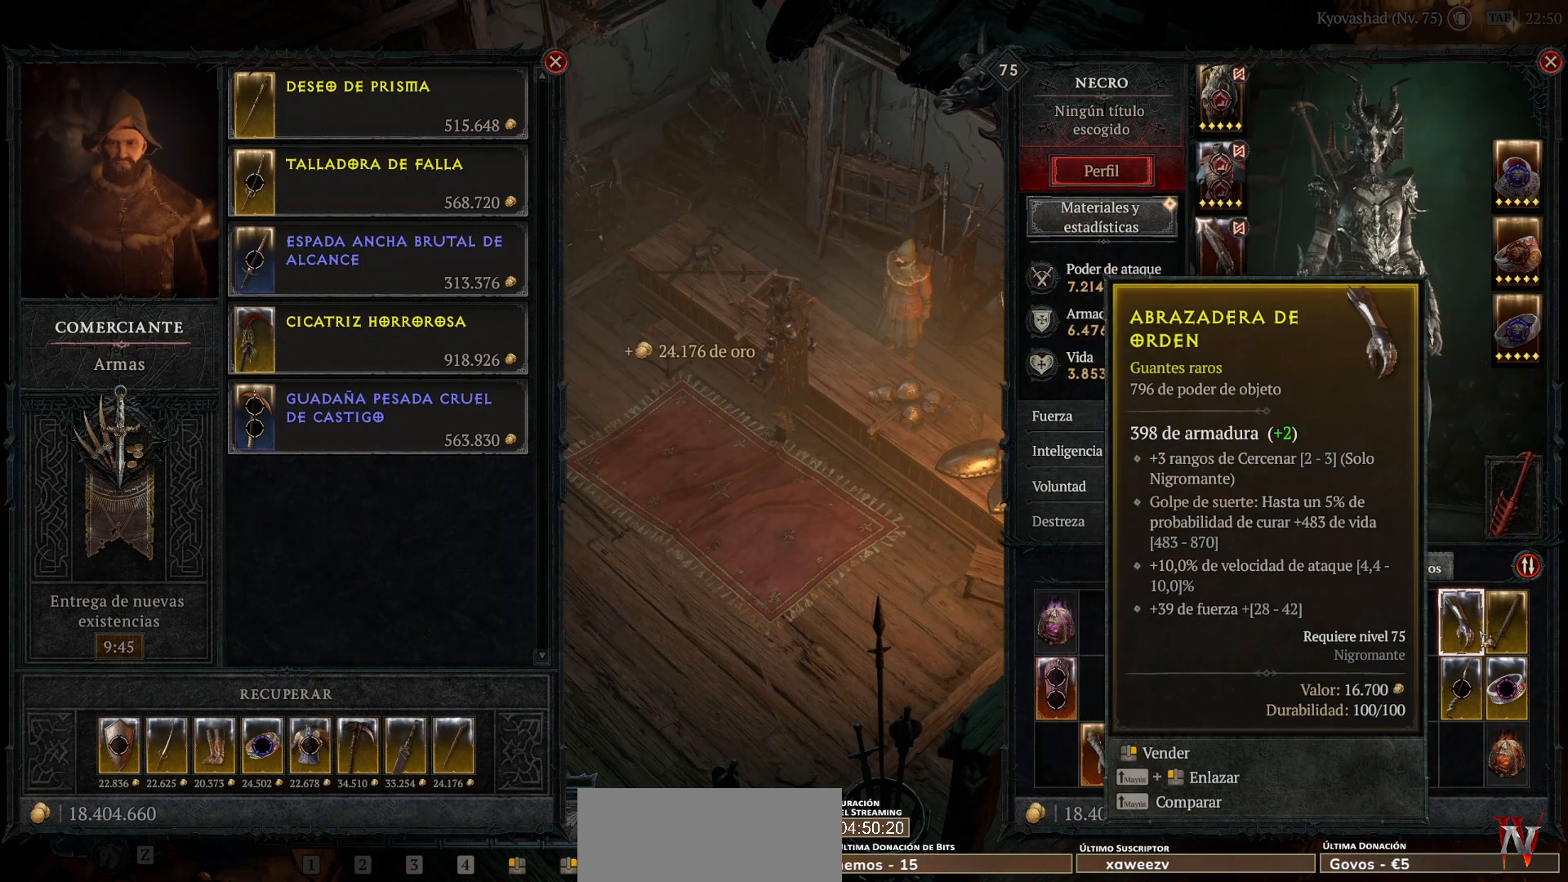
{"keys": [], "mouse": [], "events": []}
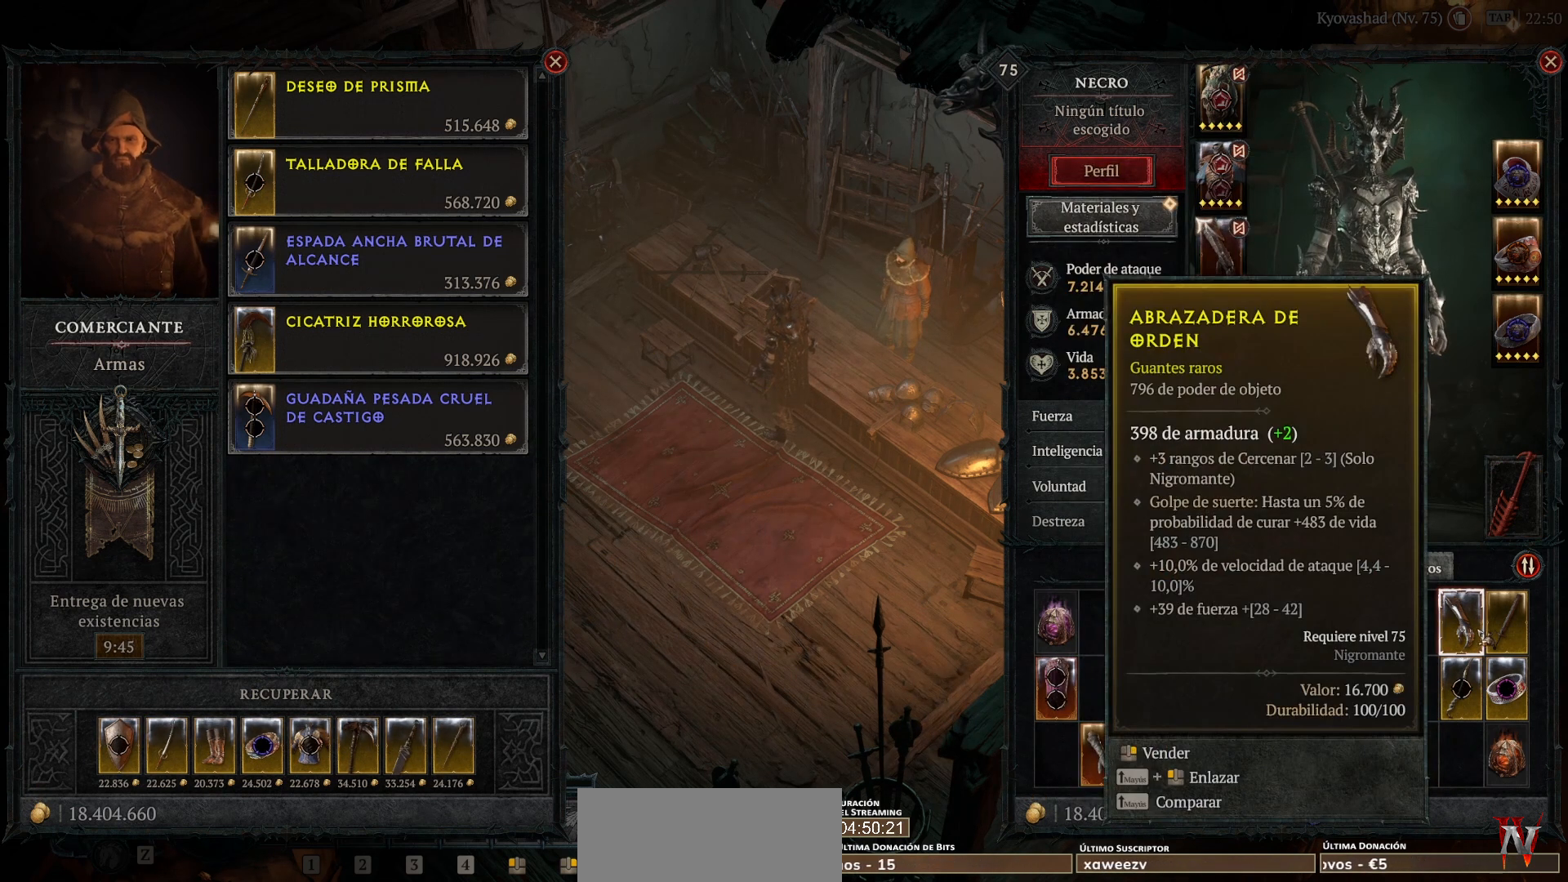
{"keys": [], "mouse": [], "events": []}
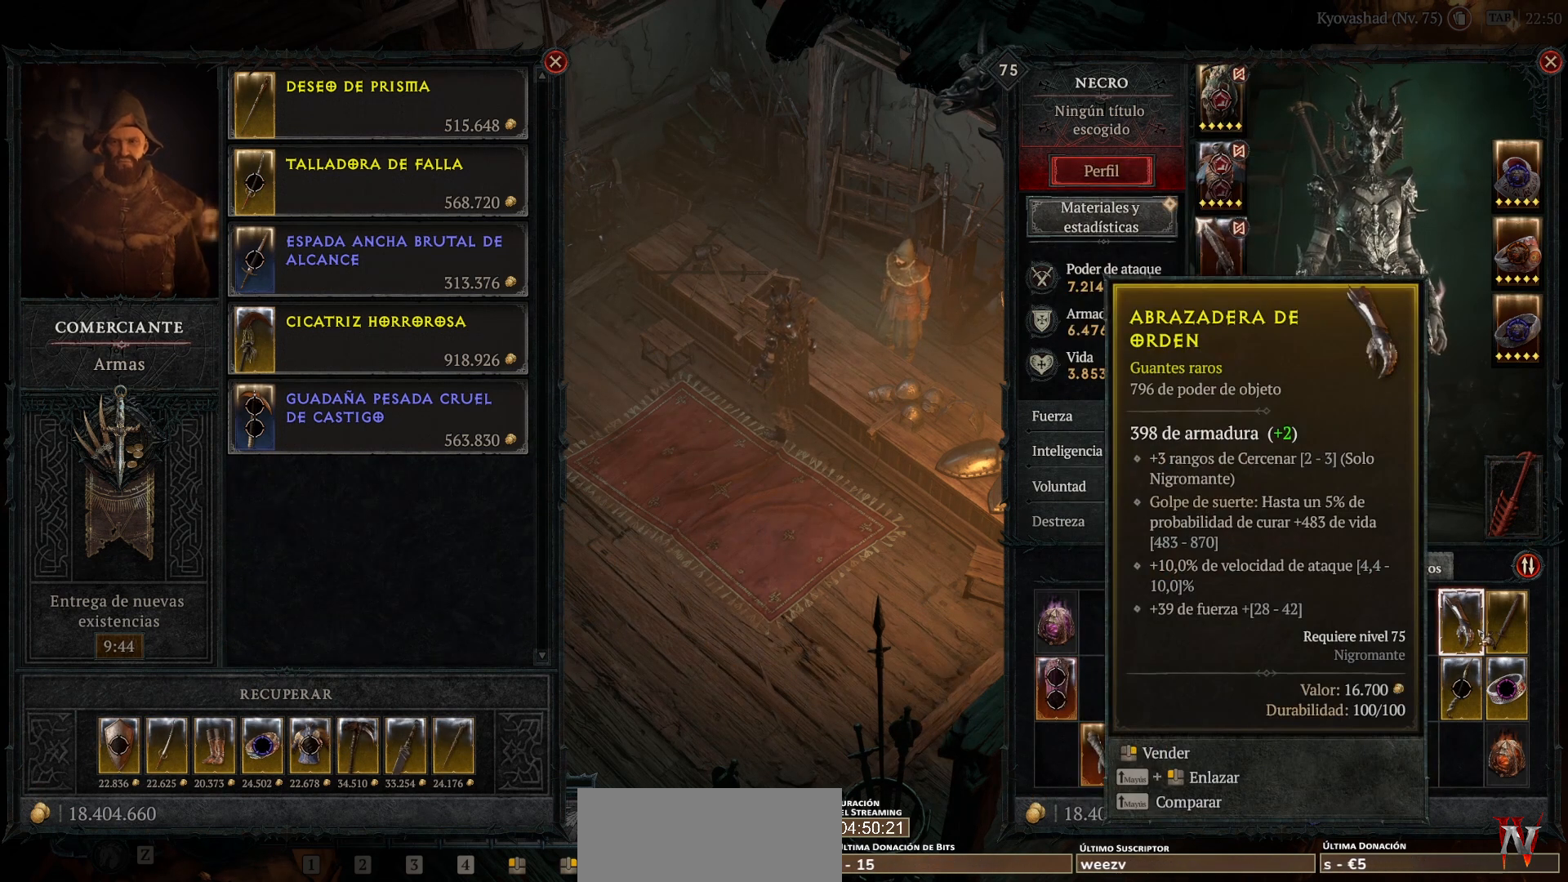
{"keys": [], "mouse": [], "events": []}
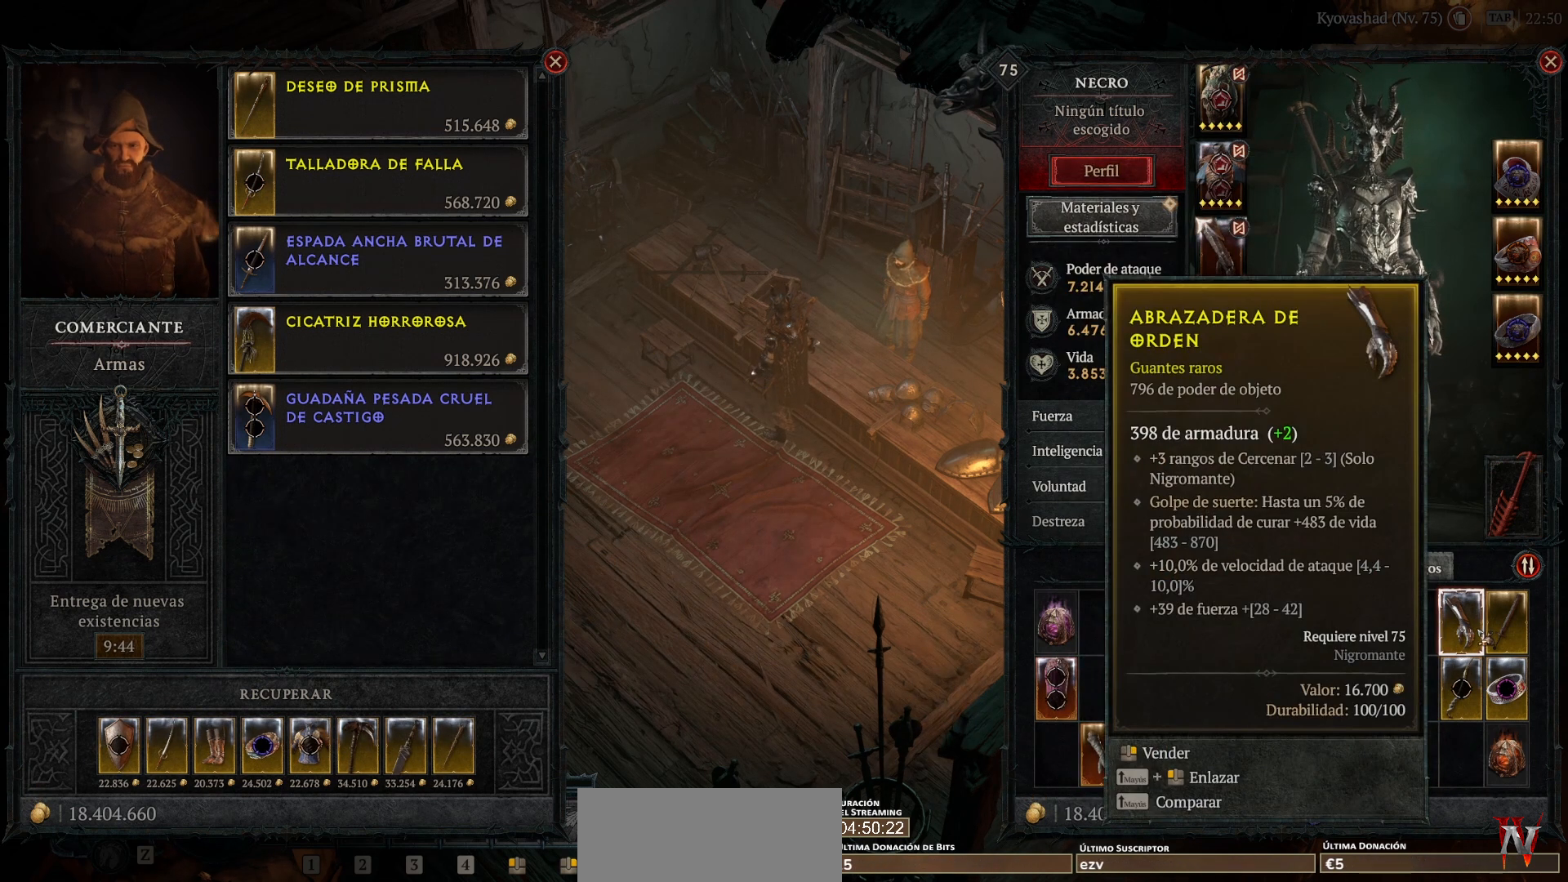
{"keys": [], "mouse": [], "events": []}
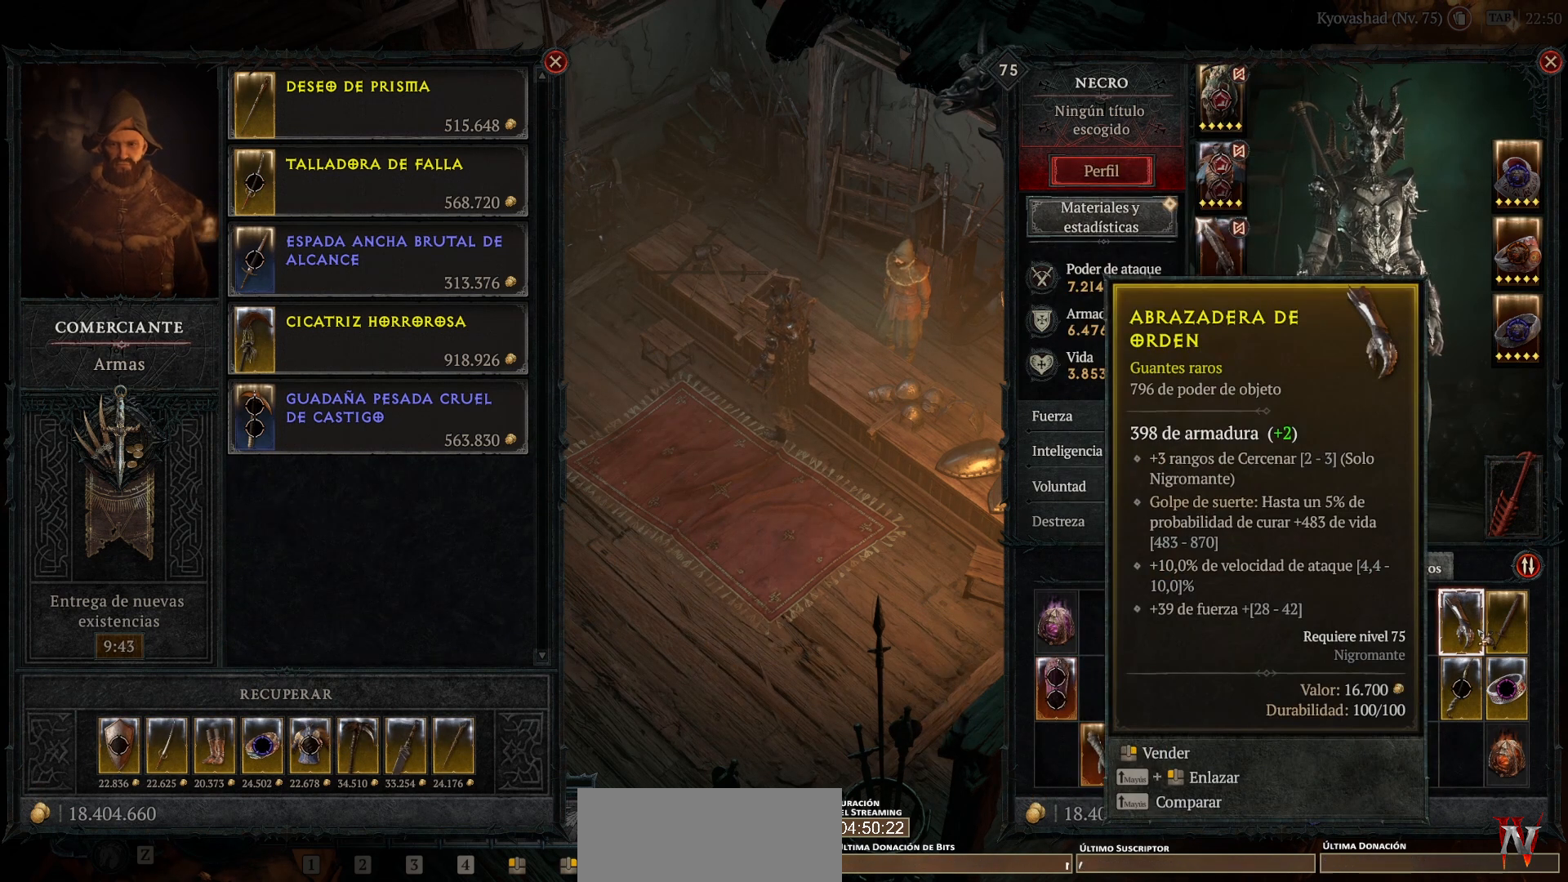
{"keys": [], "mouse": [], "events": []}
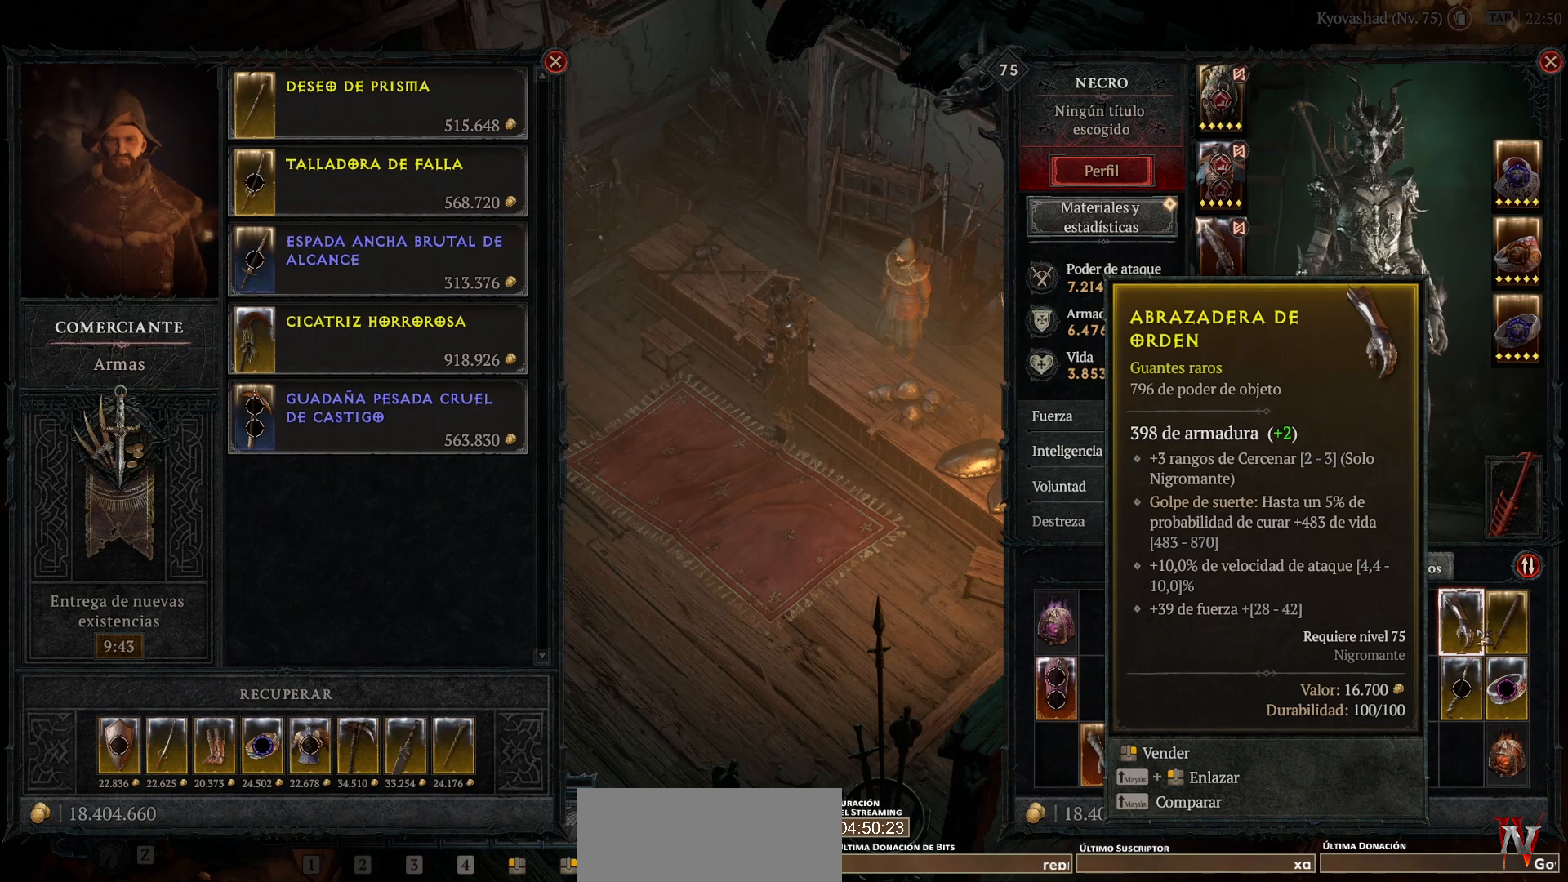
{"keys": [], "mouse": [], "events": []}
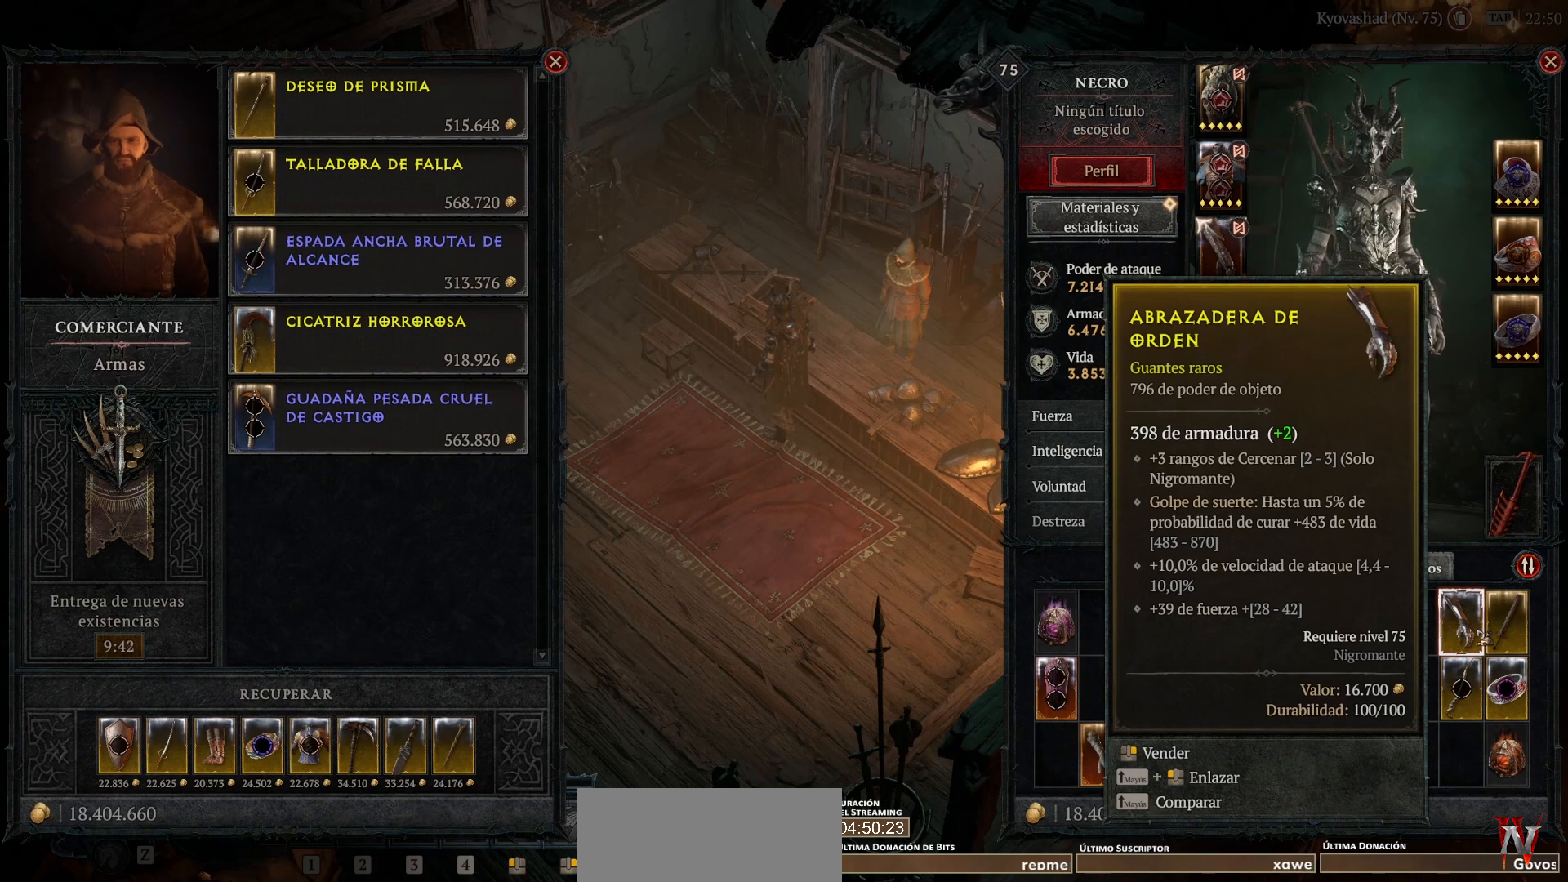
{"keys": [], "mouse": [], "events": [[80, "mouse_right", "down"], [200, "mouse_right", "up"]]}
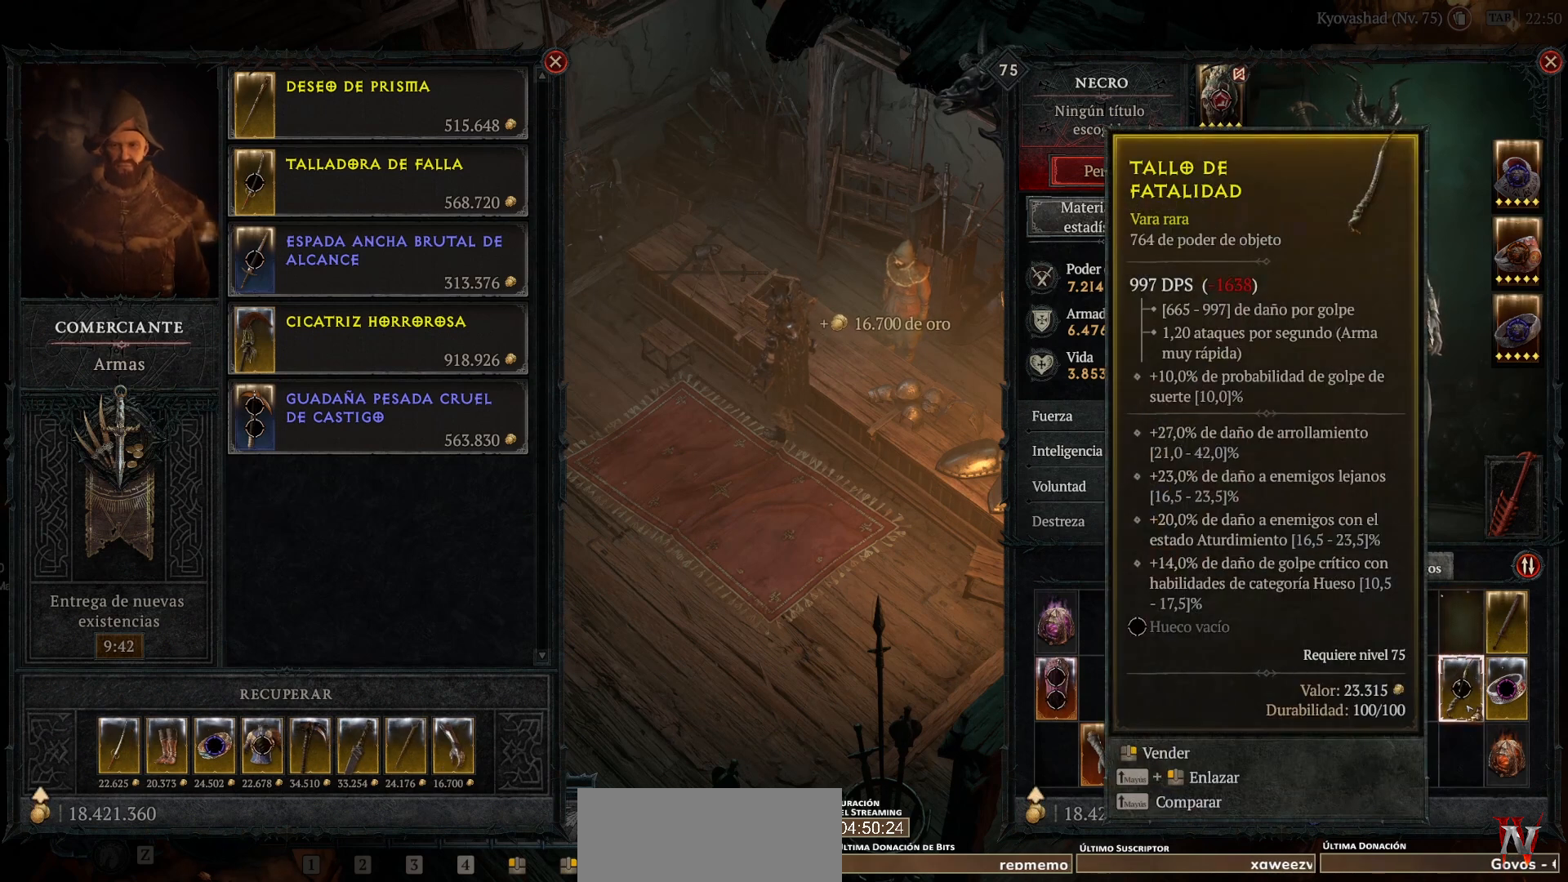
{"keys": [], "mouse": [], "events": []}
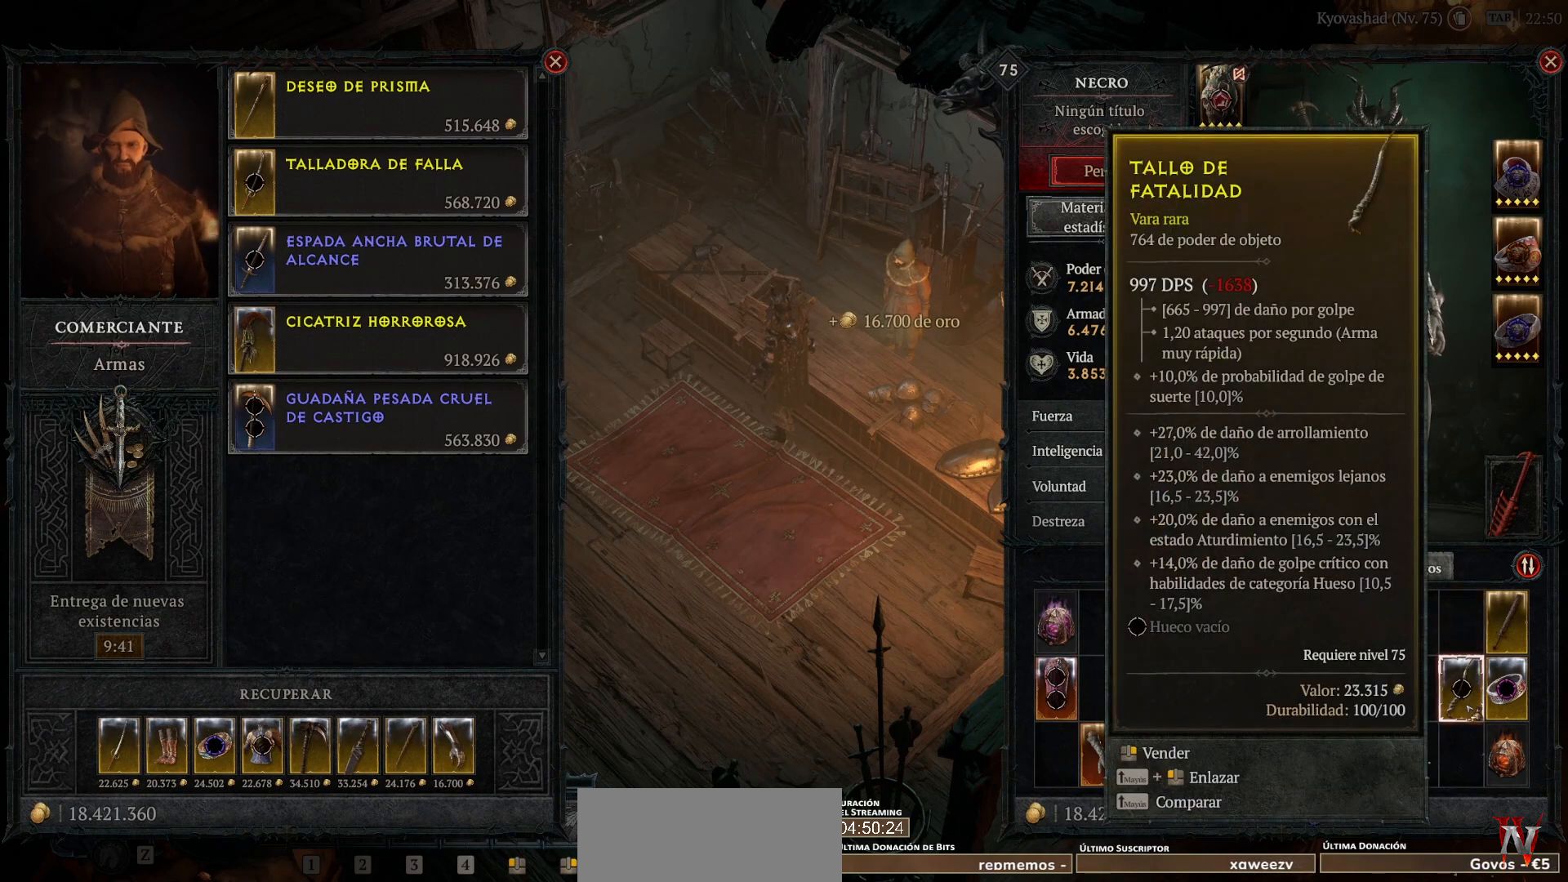
{"keys": [], "mouse": [], "events": [[80, "mouse_right", "down"], [160, "mouse_right", "up"]]}
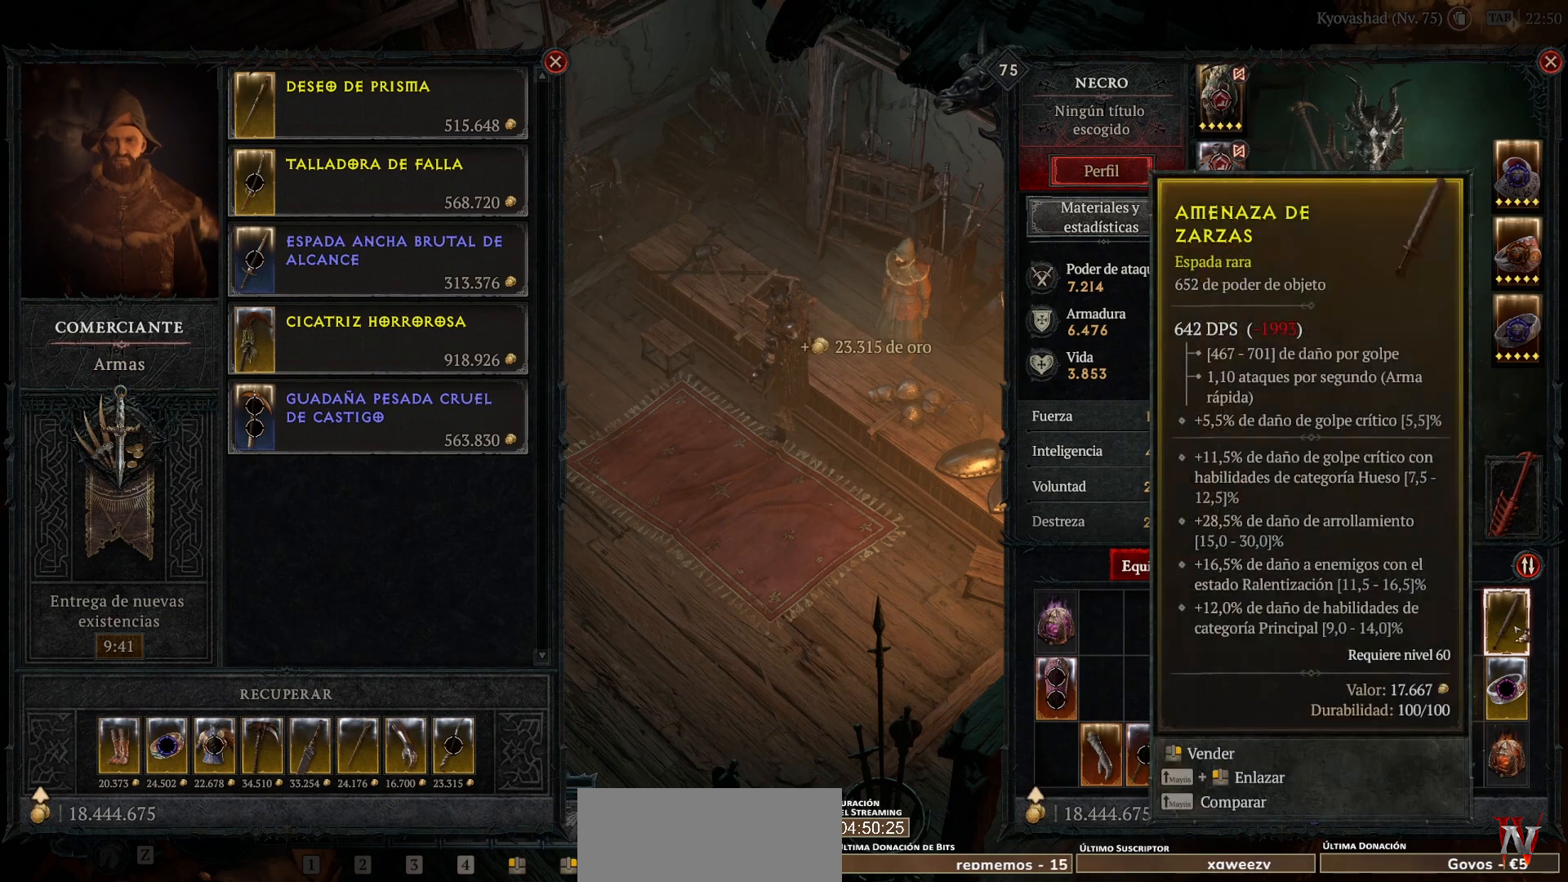
{"keys": [], "mouse": [], "events": [[120, "mouse_right", "down"], [240, "mouse_right", "up"]]}
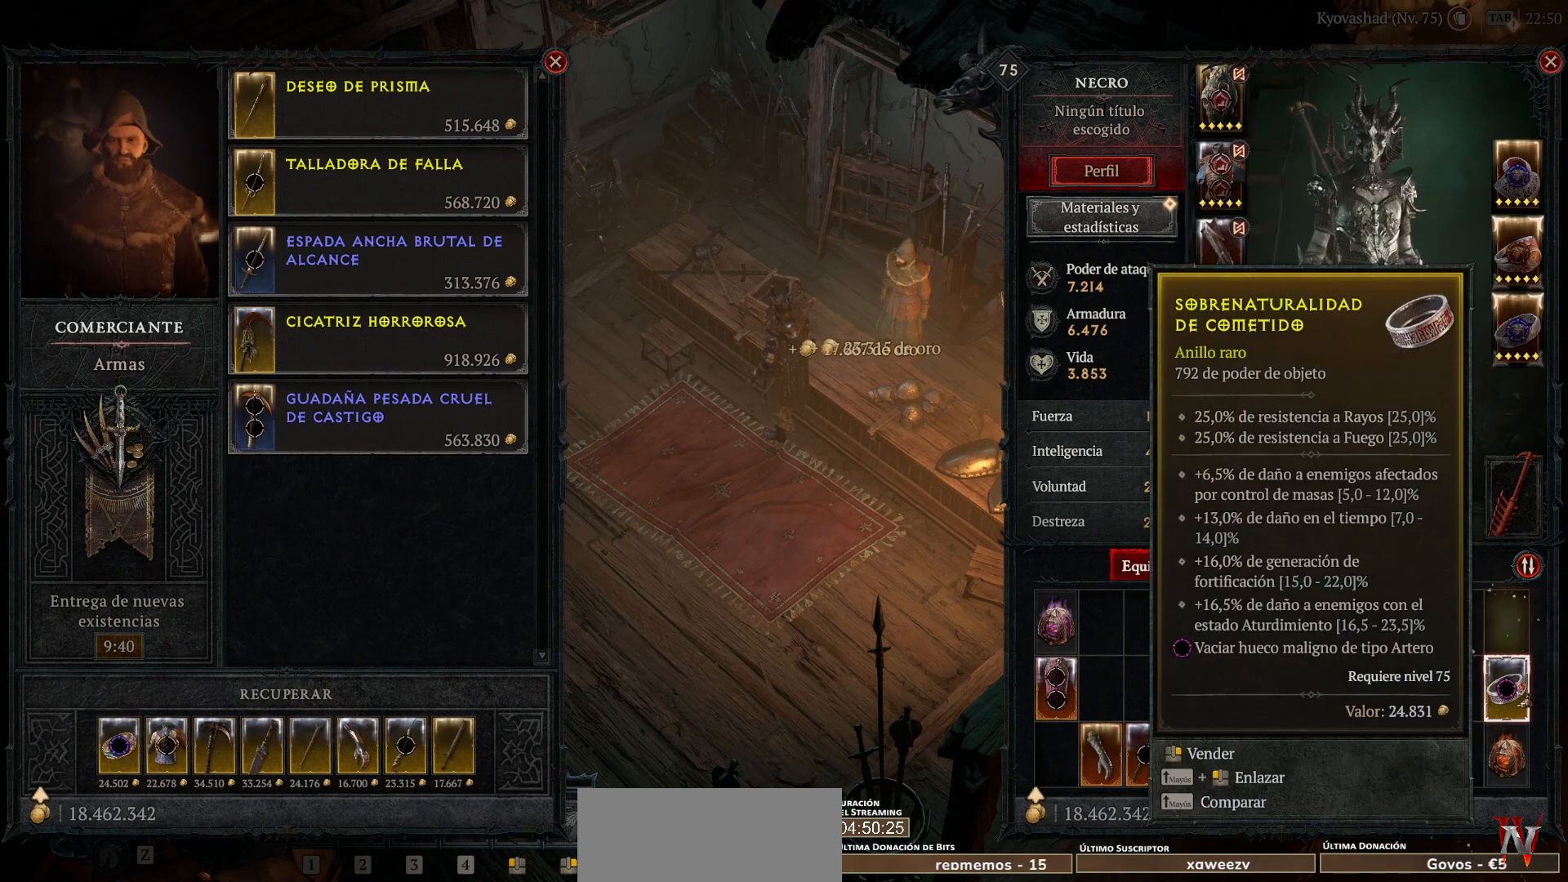
{"keys": [], "mouse": [], "events": []}
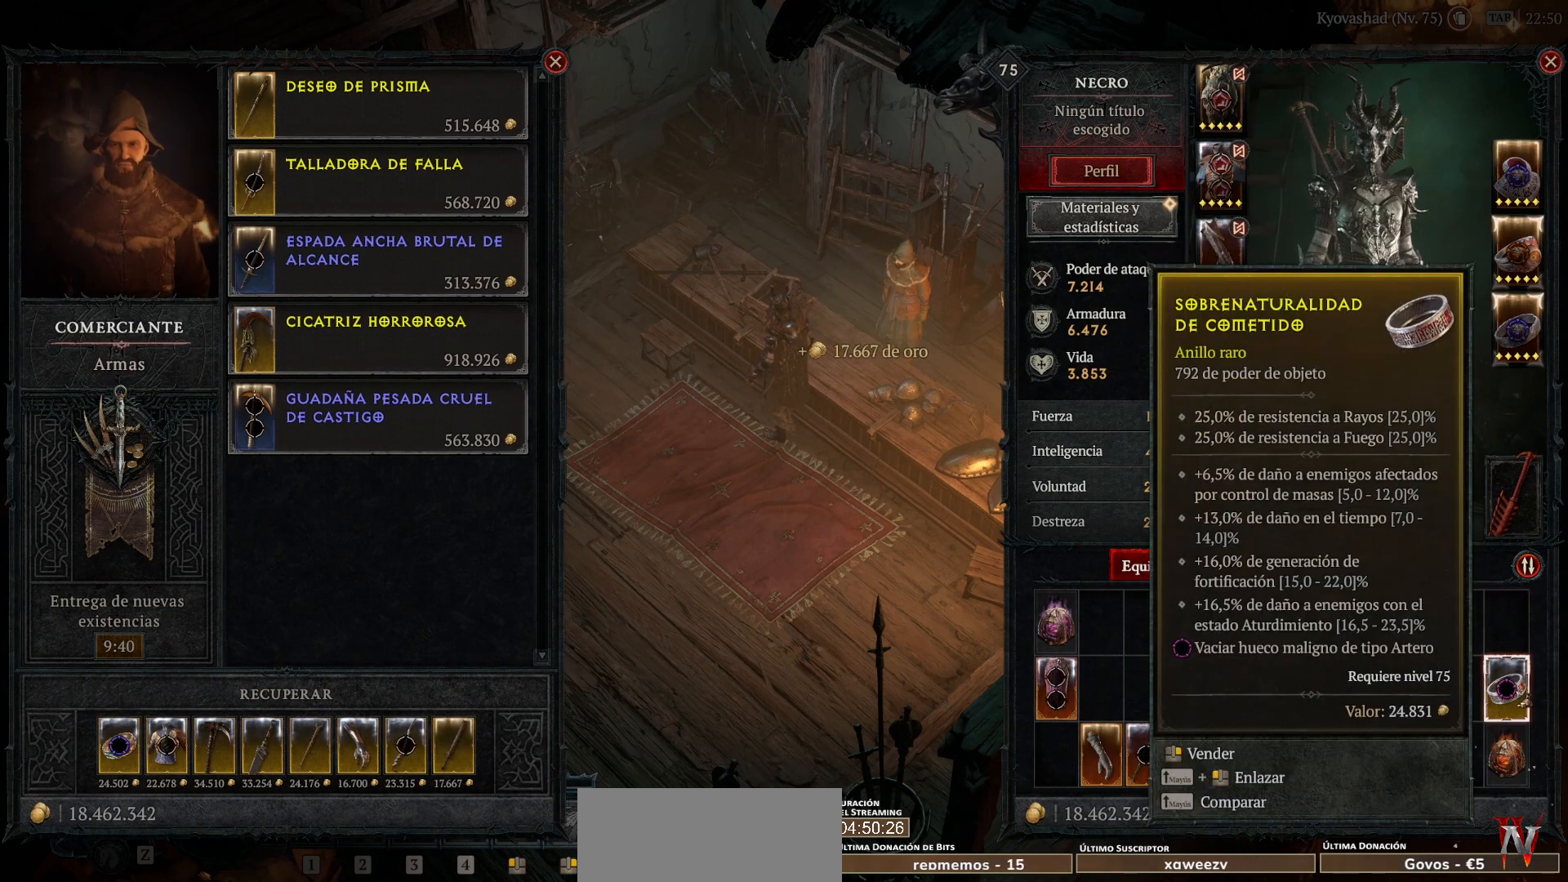
{"keys": [], "mouse": [], "events": []}